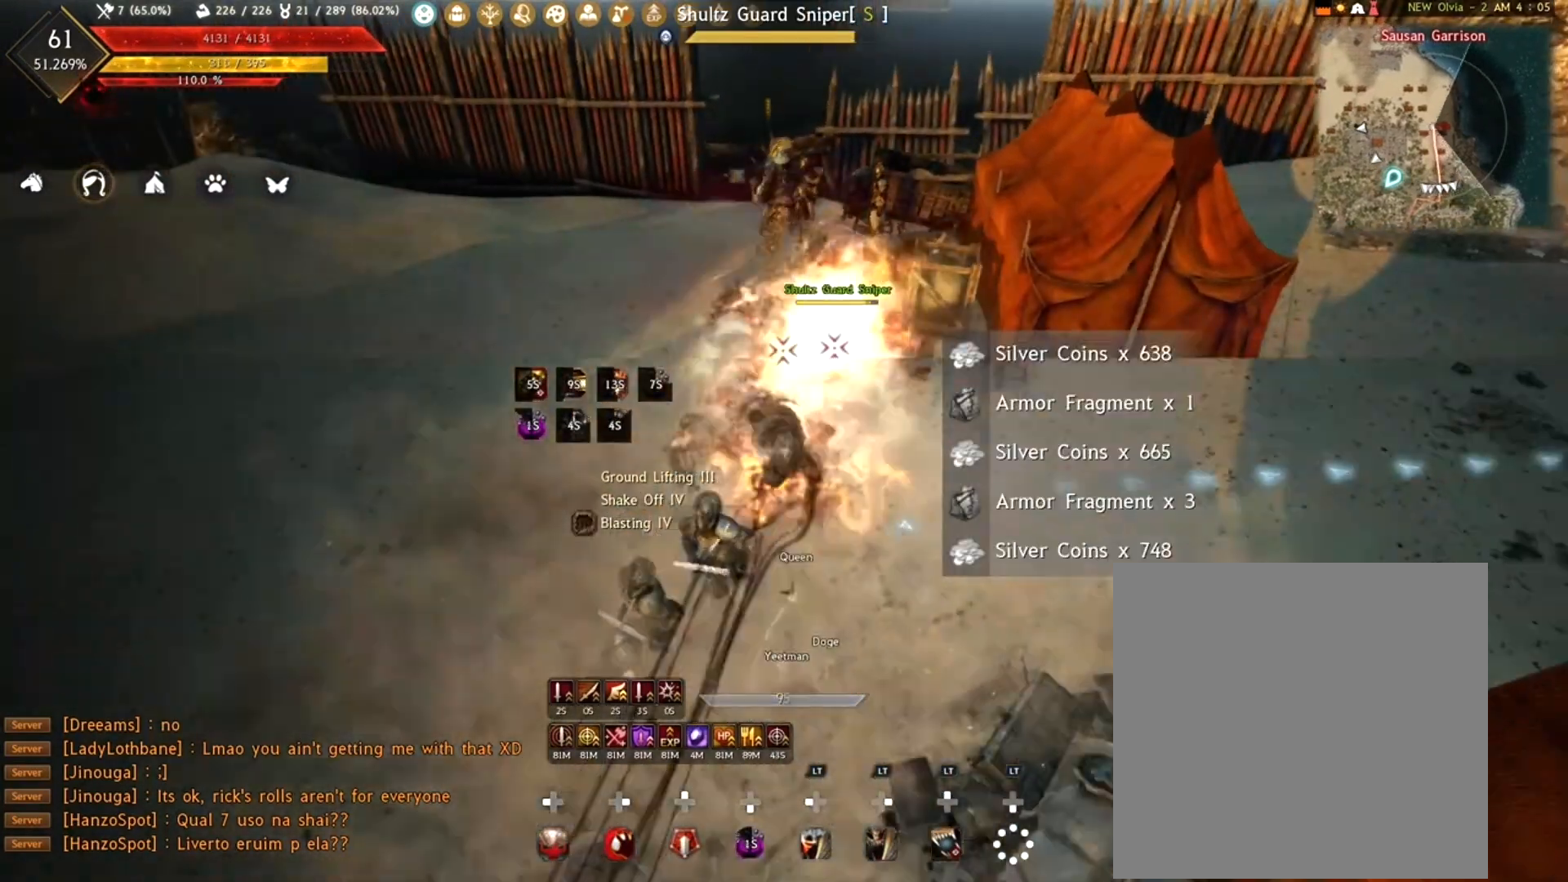
Gameplay with a controller (Xbox layout); each line is a JSON object with the inputs held at the frame after it. "events" lists button and stick changes between this image and that frame as [ms after this image, input, new state], when the widget could be followed in between.
{"buttons": ["R1"], "left_stick": "down", "right_stick": "up-left", "events": [[350, "right_stick", "left"], [400, "right_stick", "up-left"]]}
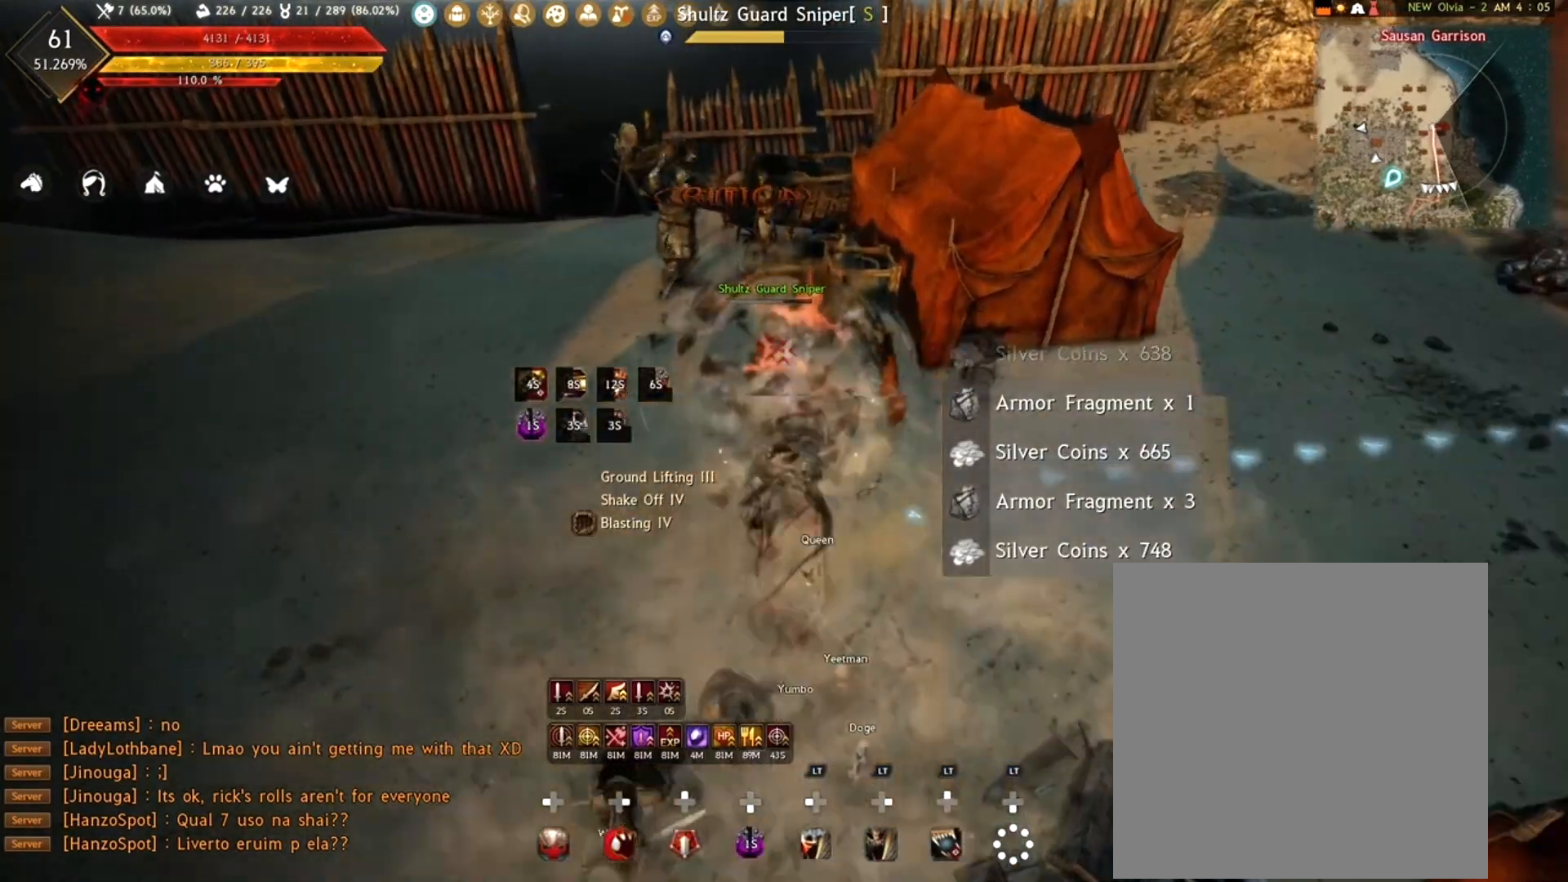
{"buttons": [], "left_stick": "center", "right_stick": "center", "events": [[50, "right_stick", "center"], [133, "R1", "up"], [133, "left_stick", "center"], [233, "A", "down"], [350, "A", "up"], [417, "A", "down"], [483, "A", "up"]]}
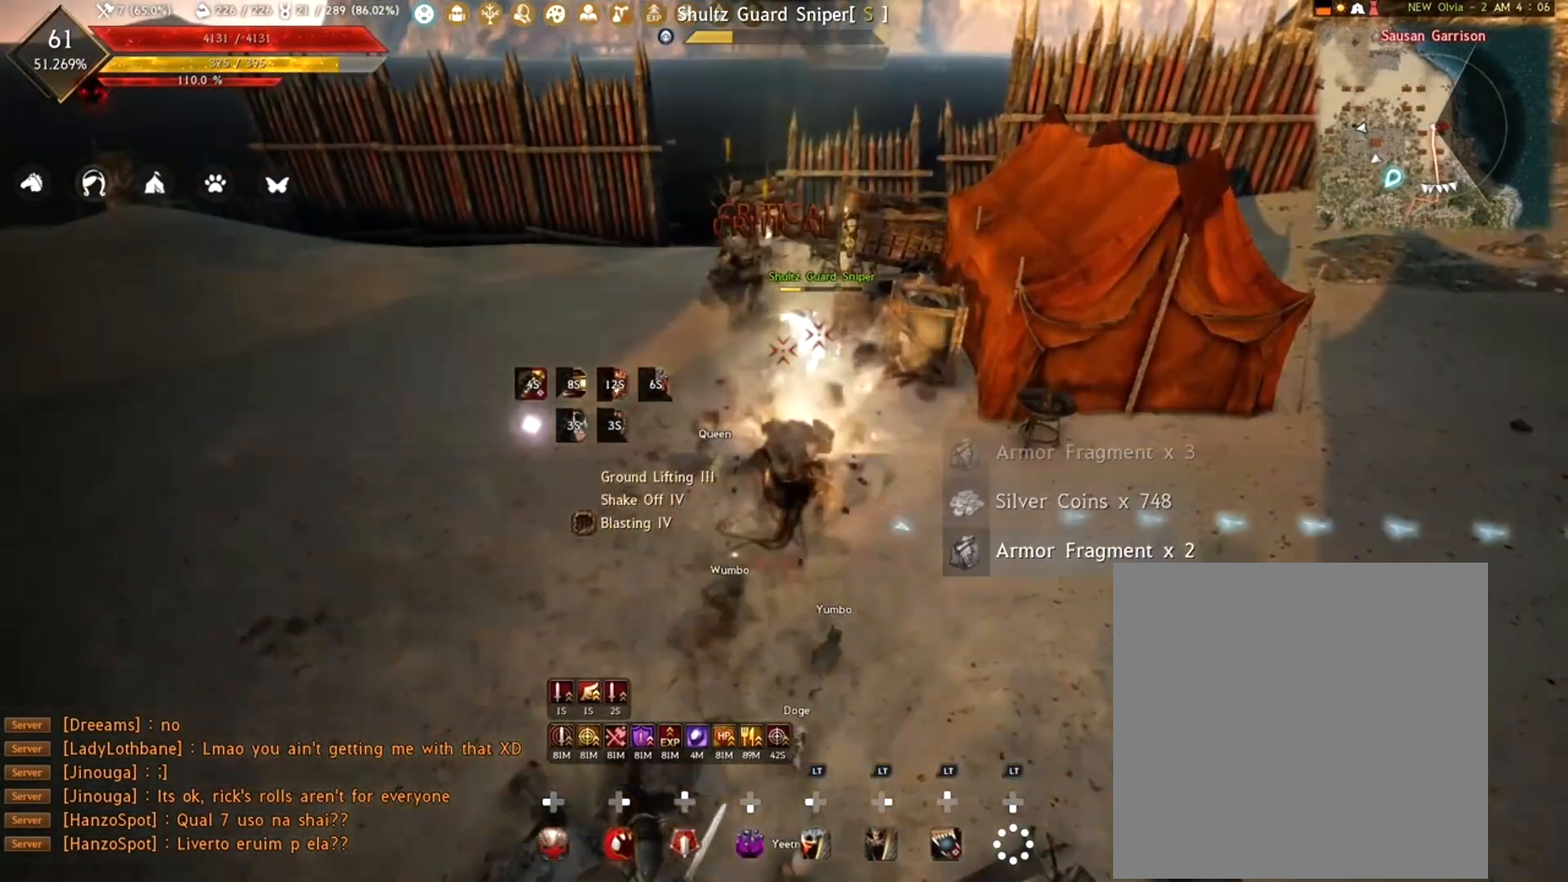
{"buttons": [], "left_stick": "center", "right_stick": "center", "events": [[67, "A", "down"], [200, "A", "up"]]}
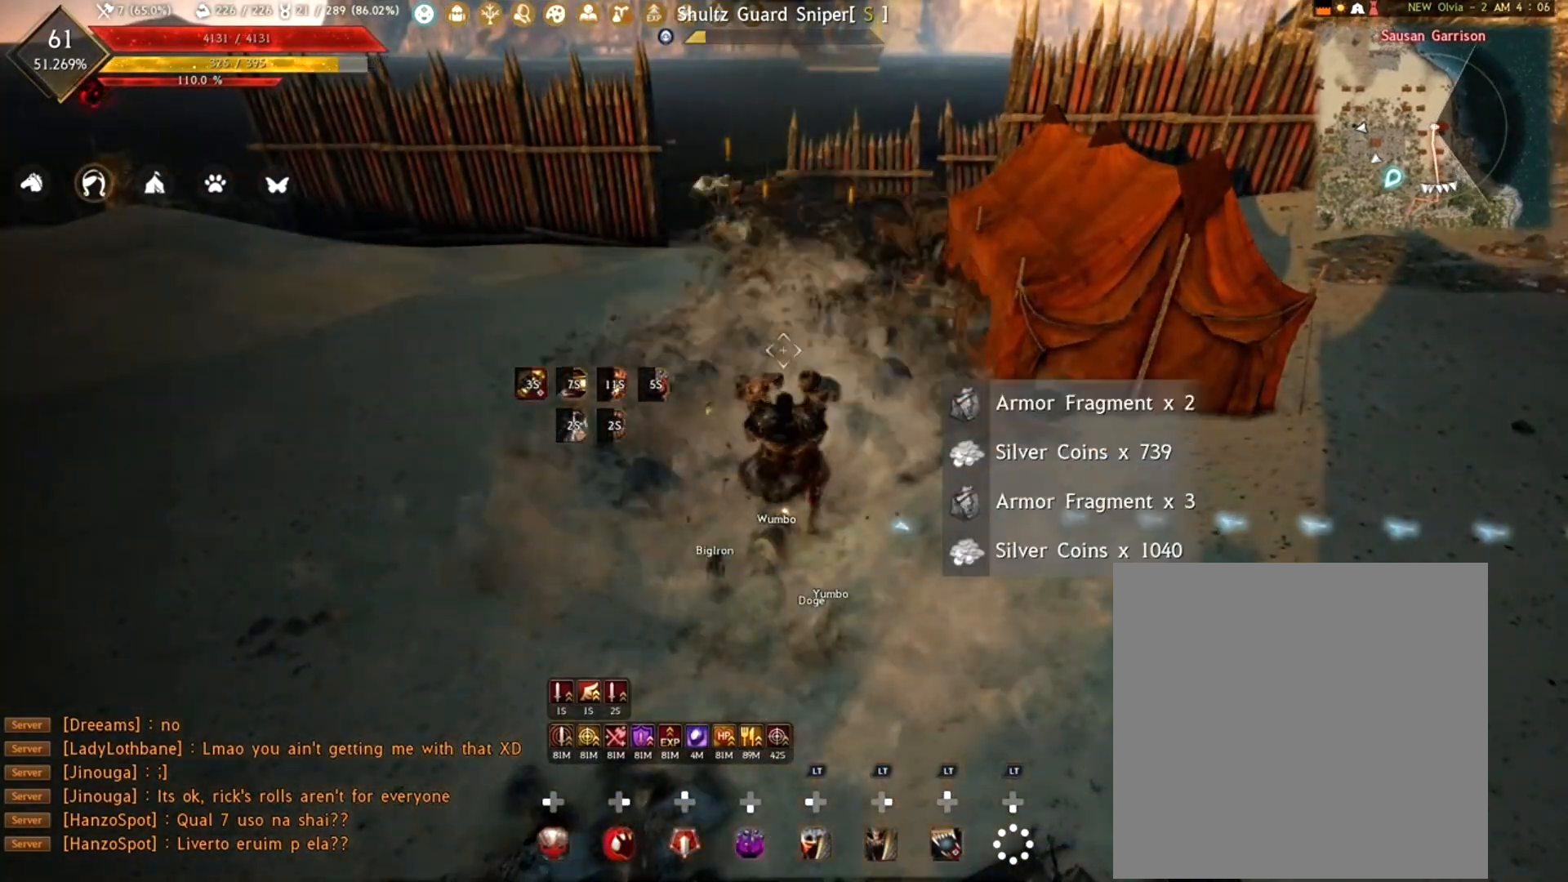
{"buttons": ["L2"], "left_stick": "left", "right_stick": "down-right", "events": [[17, "Y", "down"], [117, "Y", "up"], [200, "Y", "down"], [250, "Y", "up"], [333, "left_stick", "left"], [383, "right_stick", "down-right"], [400, "L2", "down"]]}
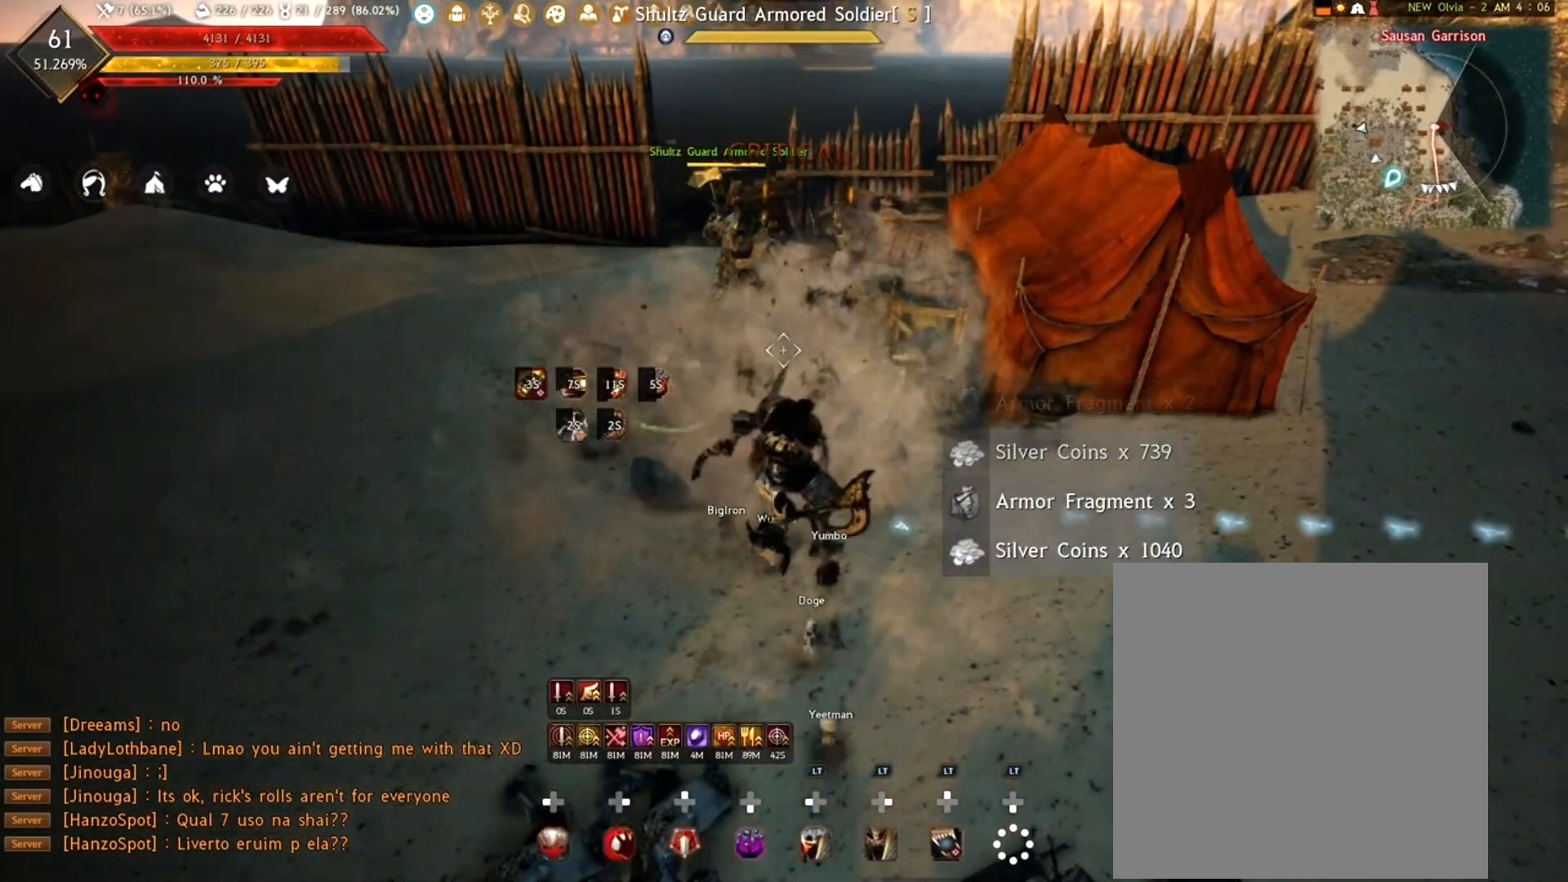
{"buttons": ["R1"], "left_stick": "down", "right_stick": "center", "events": [[33, "L2", "up"], [100, "right_stick", "center"], [117, "L2", "down"], [250, "L2", "up"], [433, "R1", "down"], [433, "left_stick", "down"]]}
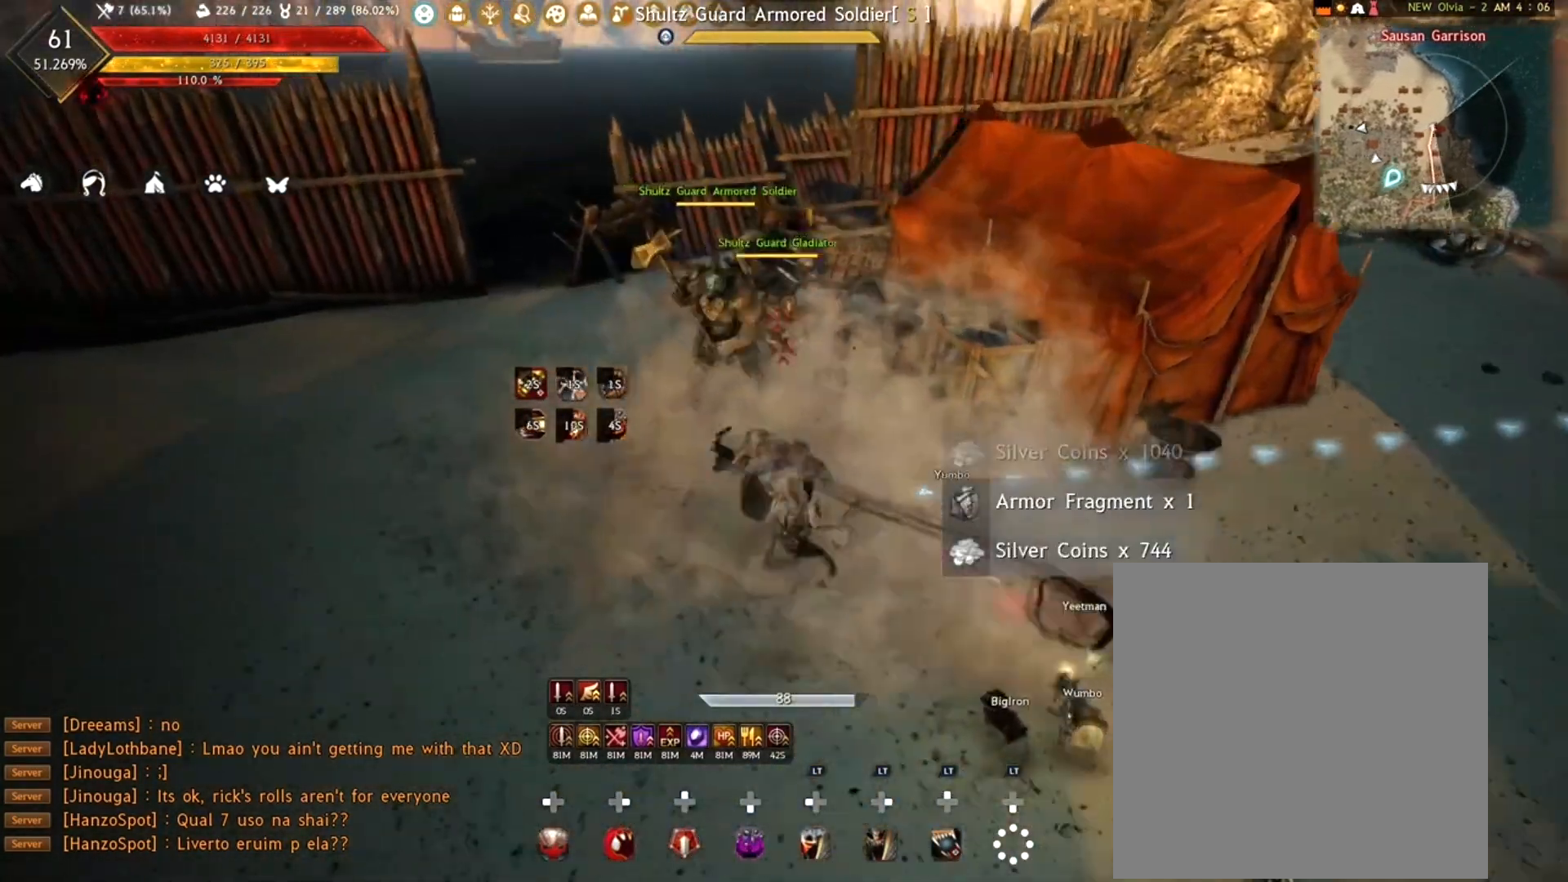
{"buttons": ["R1"], "left_stick": "down", "right_stick": "center", "events": [[183, "R2", "down"], [217, "right_stick", "up"], [350, "right_stick", "center"], [417, "R2", "up"]]}
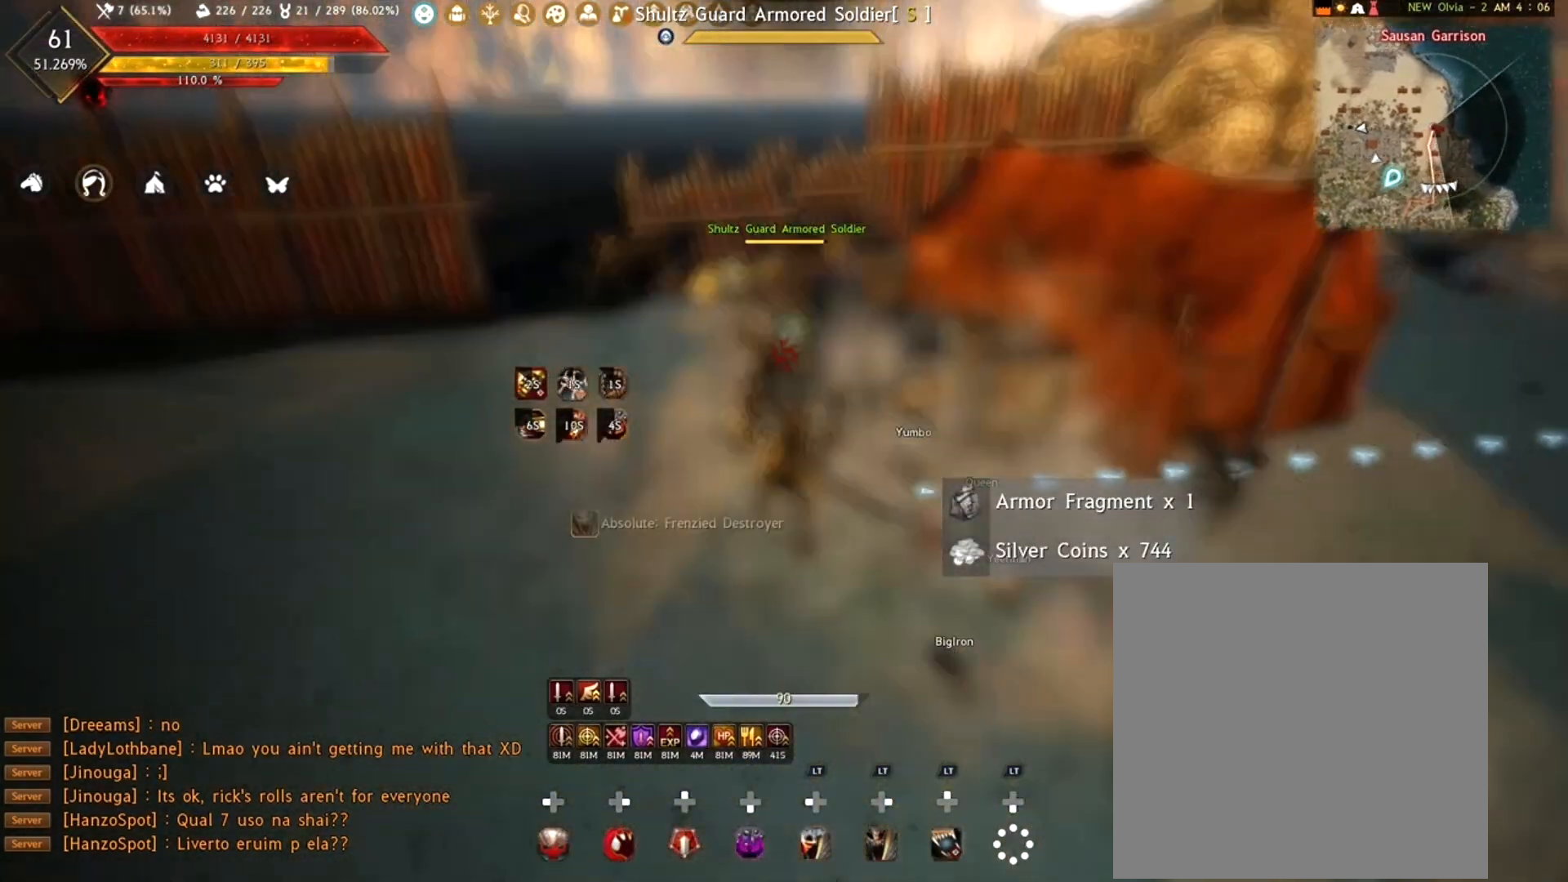
{"buttons": ["R1", "R2"], "left_stick": "down", "right_stick": "center", "events": [[233, "R2", "down"]]}
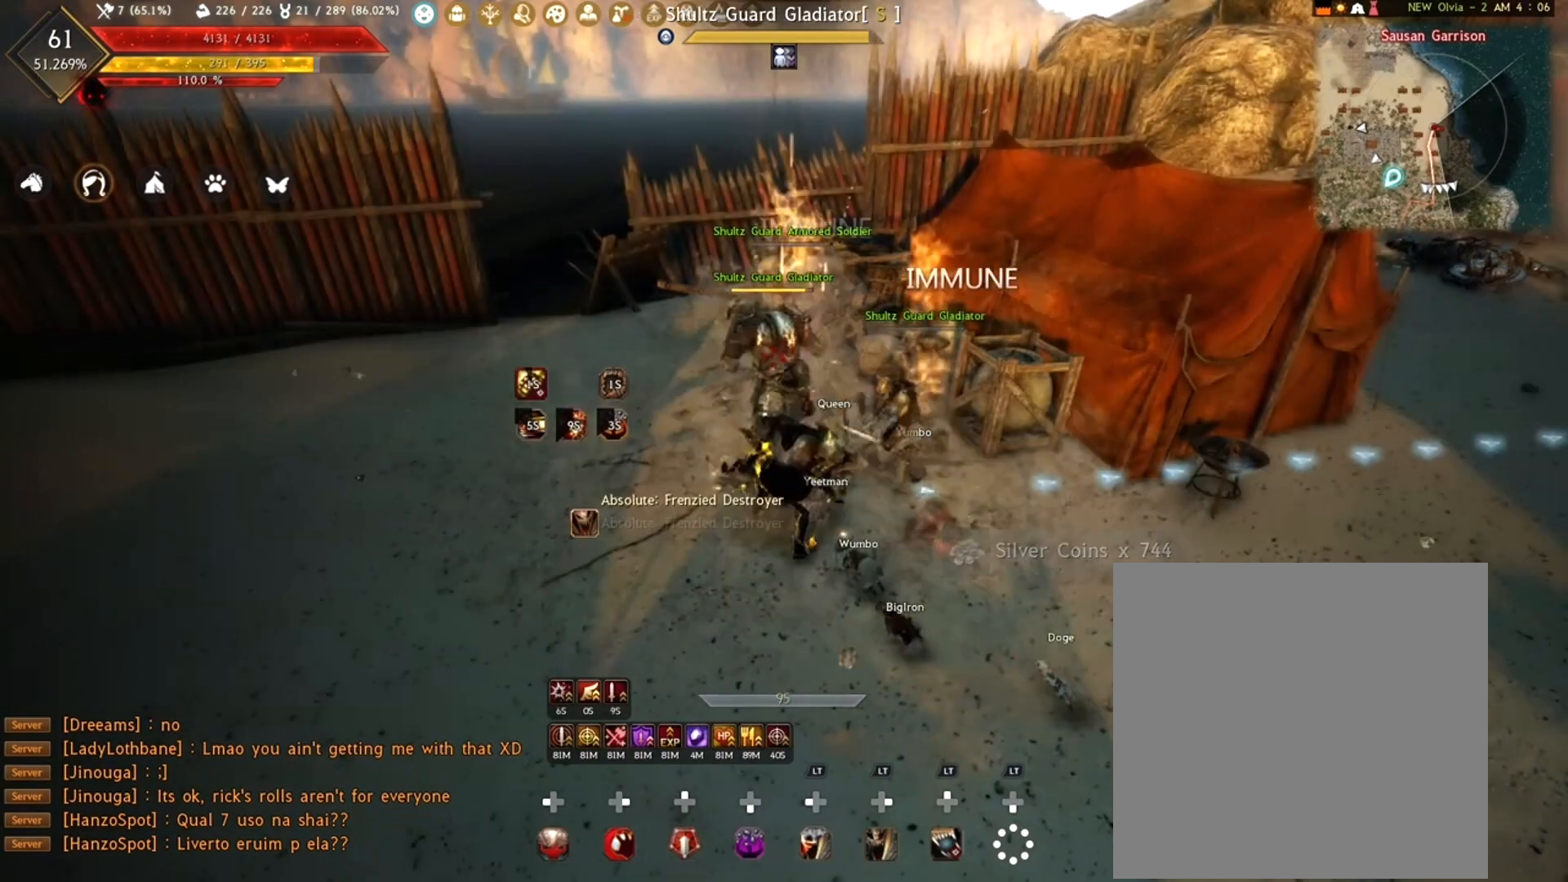
{"buttons": ["R2"], "left_stick": "up", "right_stick": "center", "events": [[17, "left_stick", "center"], [33, "L2", "down"], [33, "R2", "up"], [67, "R1", "up"], [100, "L2", "up"], [133, "left_stick", "up"], [217, "R2", "down"], [350, "R2", "up"], [417, "R2", "down"]]}
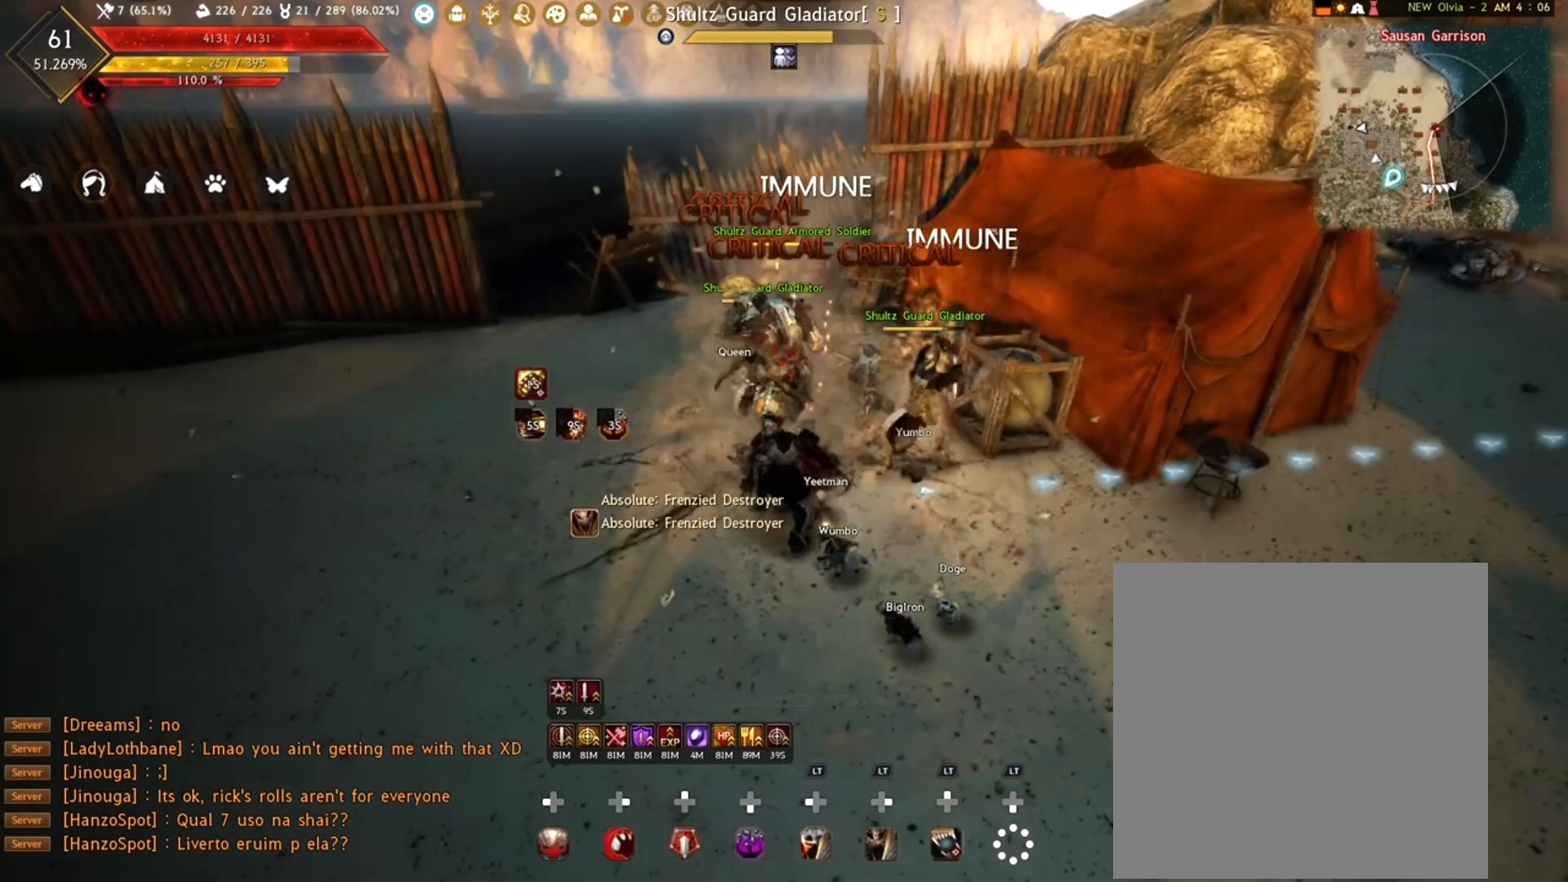
{"buttons": ["A"], "left_stick": "center", "right_stick": "center", "events": [[33, "R2", "up"], [100, "R2", "down"], [250, "R2", "up"], [267, "left_stick", "center"], [350, "A", "down"], [400, "A", "up"], [483, "A", "down"]]}
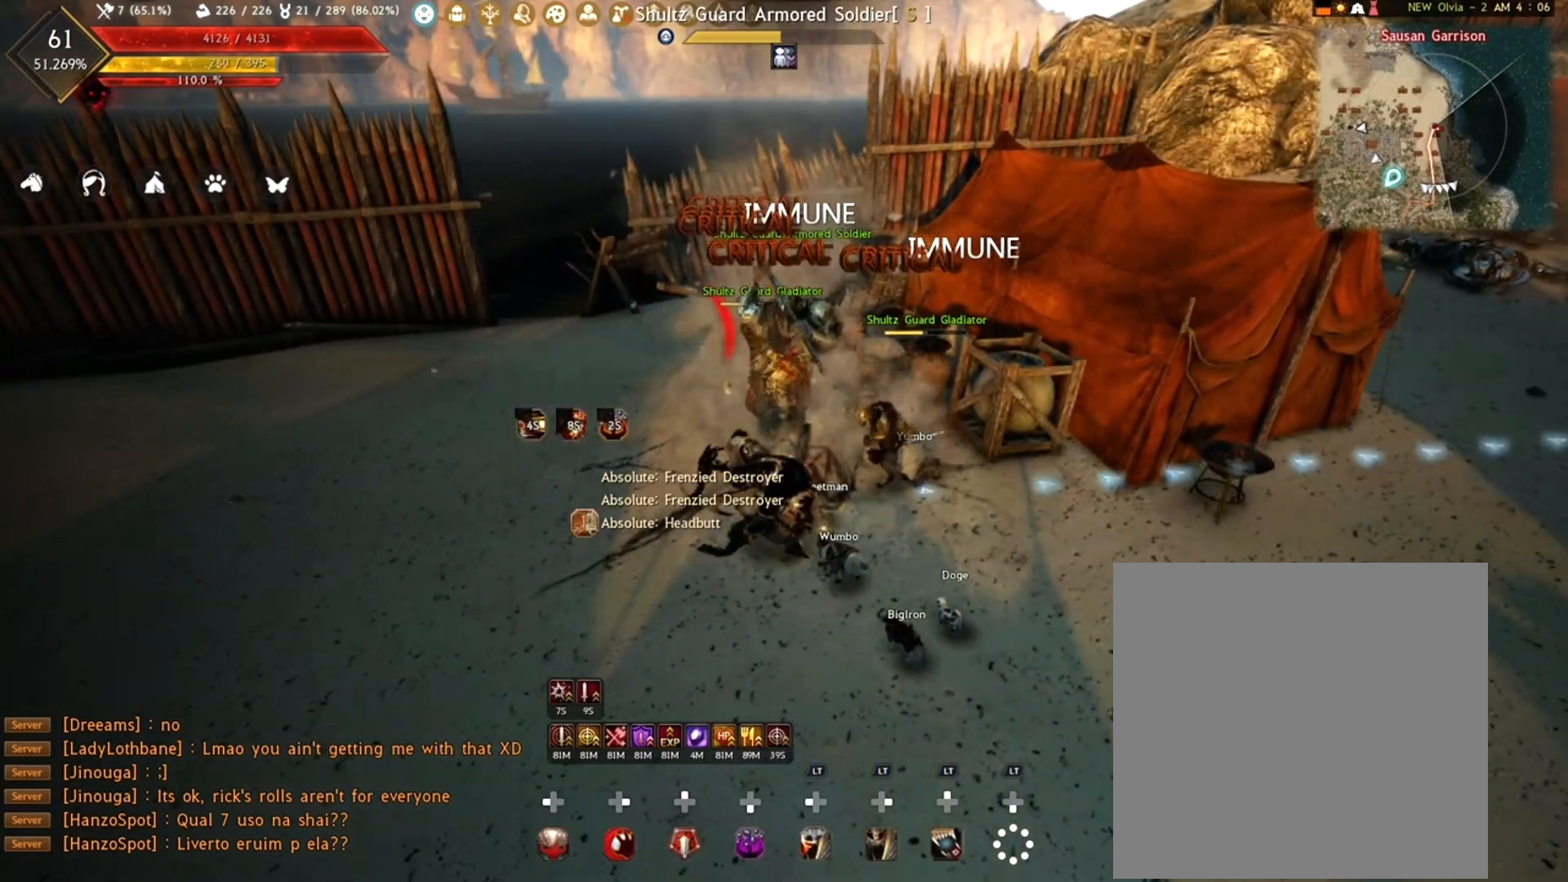
{"buttons": ["L2", "R1"], "left_stick": "center", "right_stick": "center", "events": [[50, "A", "up"], [133, "A", "down"], [217, "A", "up"], [267, "A", "down"], [350, "A", "up"], [417, "R1", "down"], [450, "L2", "down"]]}
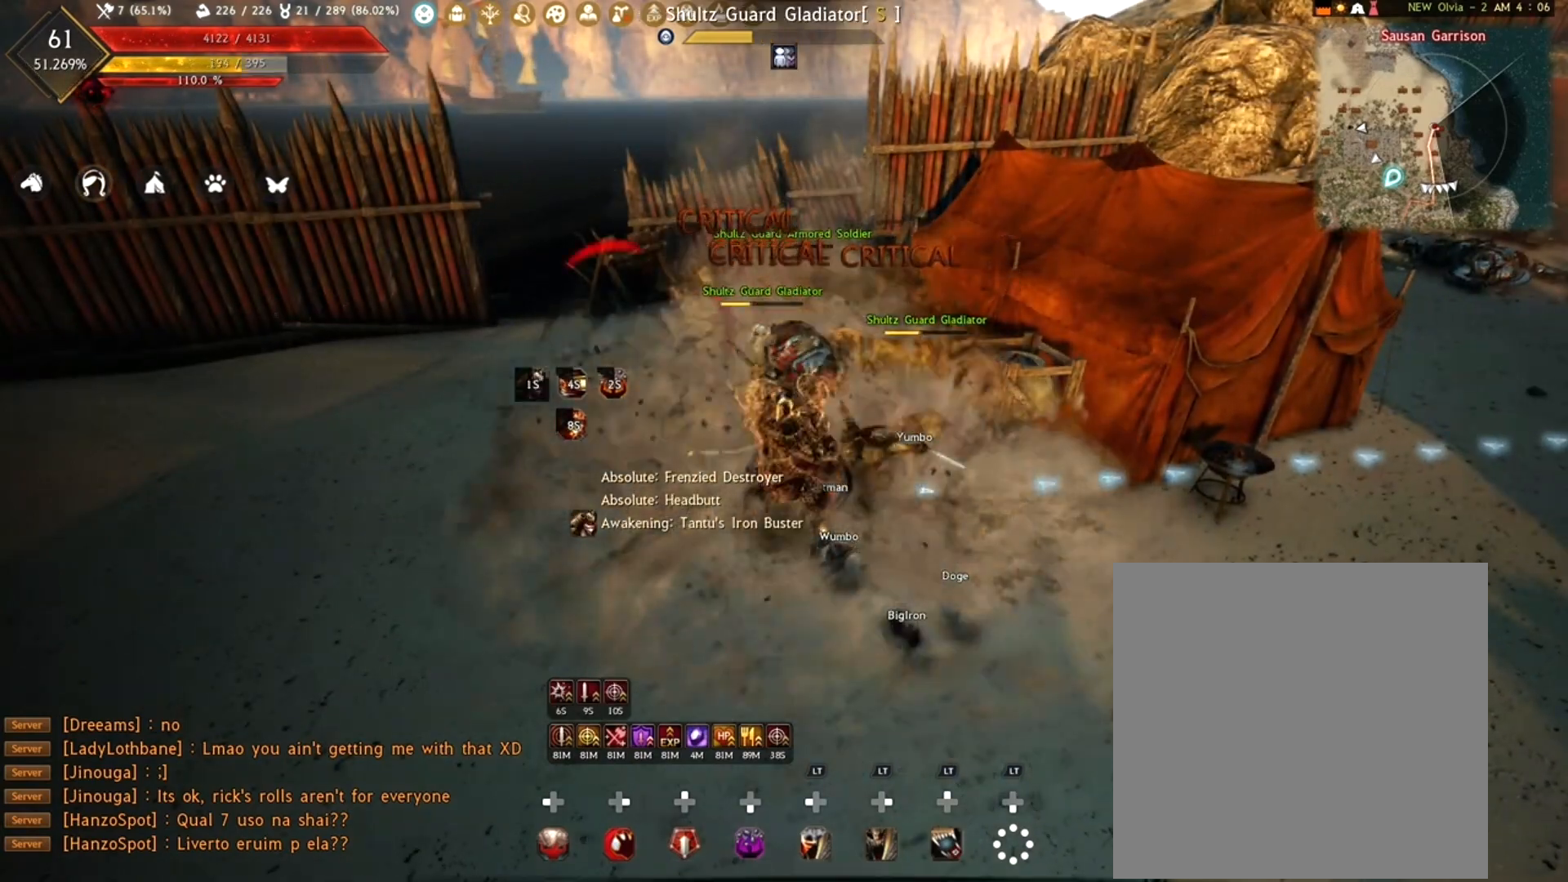
{"buttons": [], "left_stick": "center", "right_stick": "center", "events": [[33, "R1", "up"], [100, "R1", "down"], [183, "R1", "up"], [267, "R1", "down"], [417, "R1", "up"], [467, "L2", "up"]]}
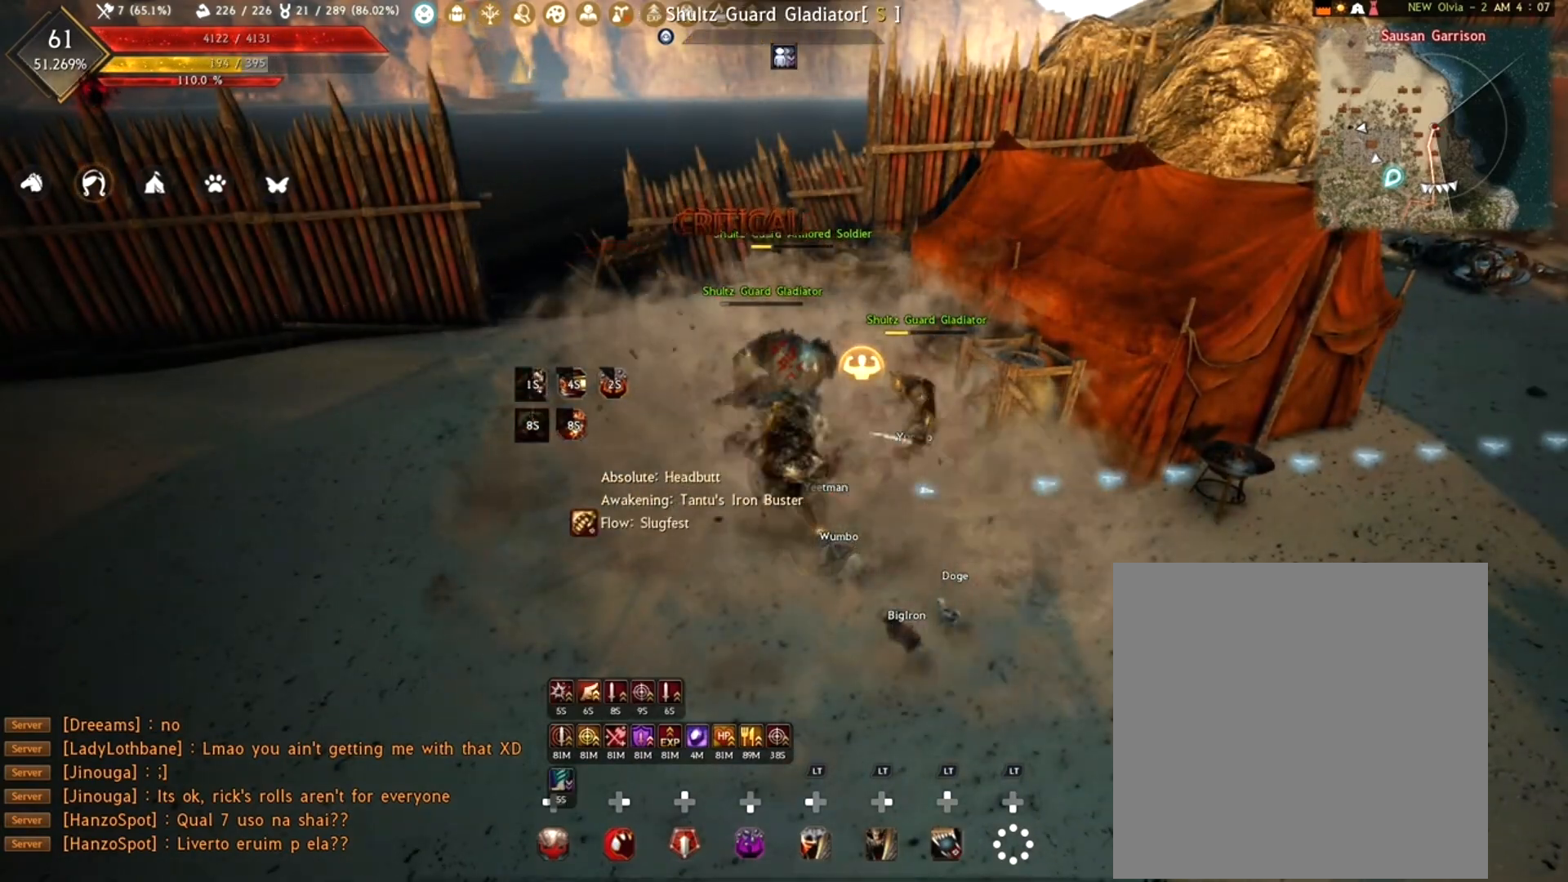
{"buttons": [], "left_stick": "center", "right_stick": "center", "events": []}
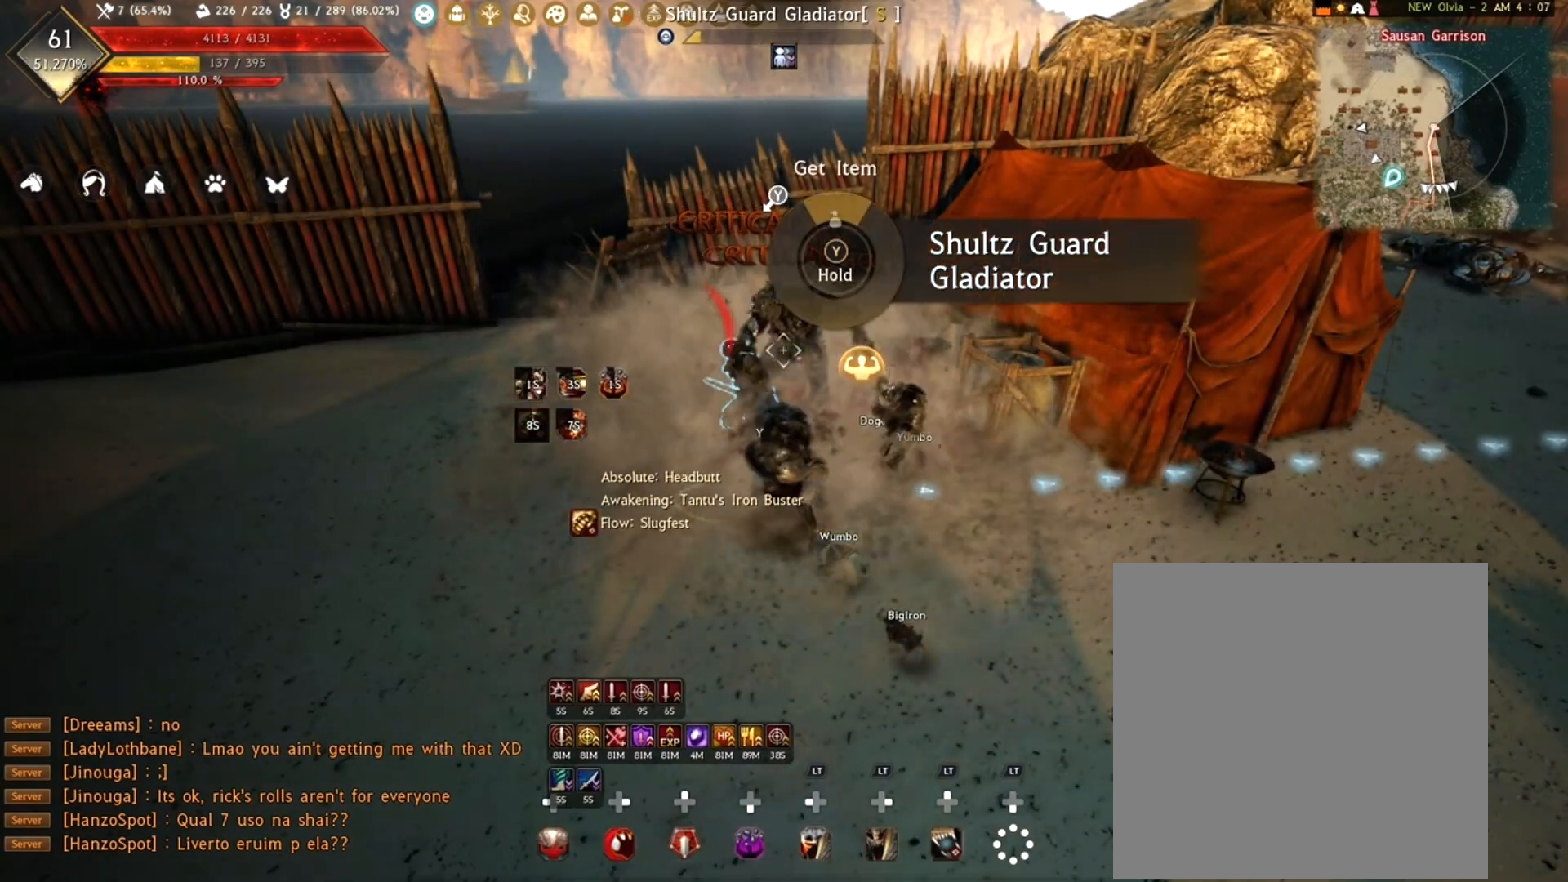
{"buttons": [], "left_stick": "center", "right_stick": "right", "events": [[183, "right_stick", "right"]]}
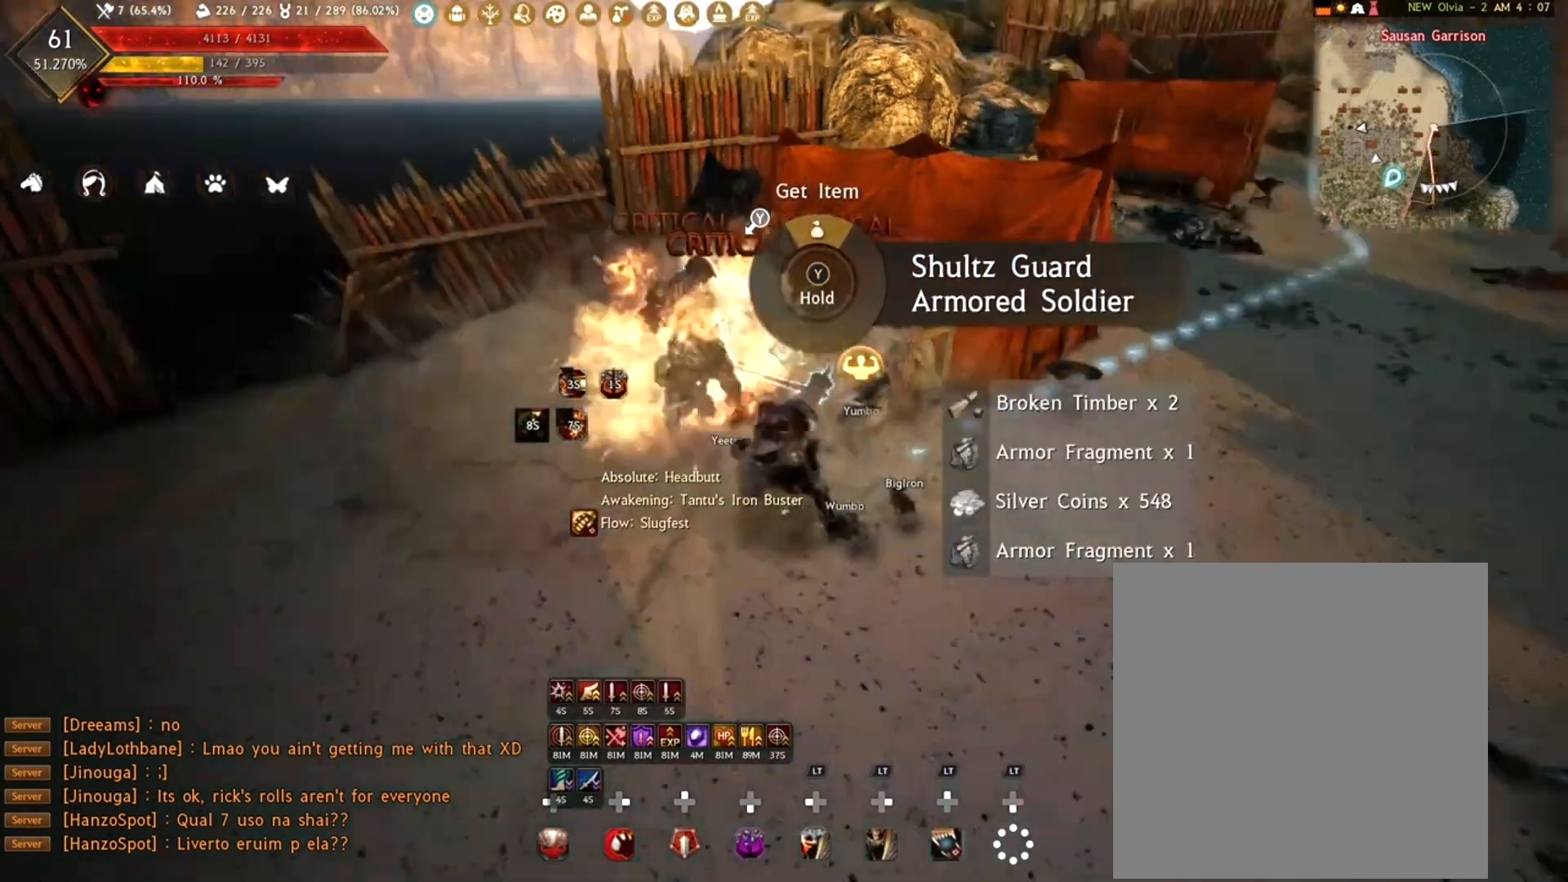
{"buttons": [], "left_stick": "center", "right_stick": "center", "events": [[233, "right_stick", "center"]]}
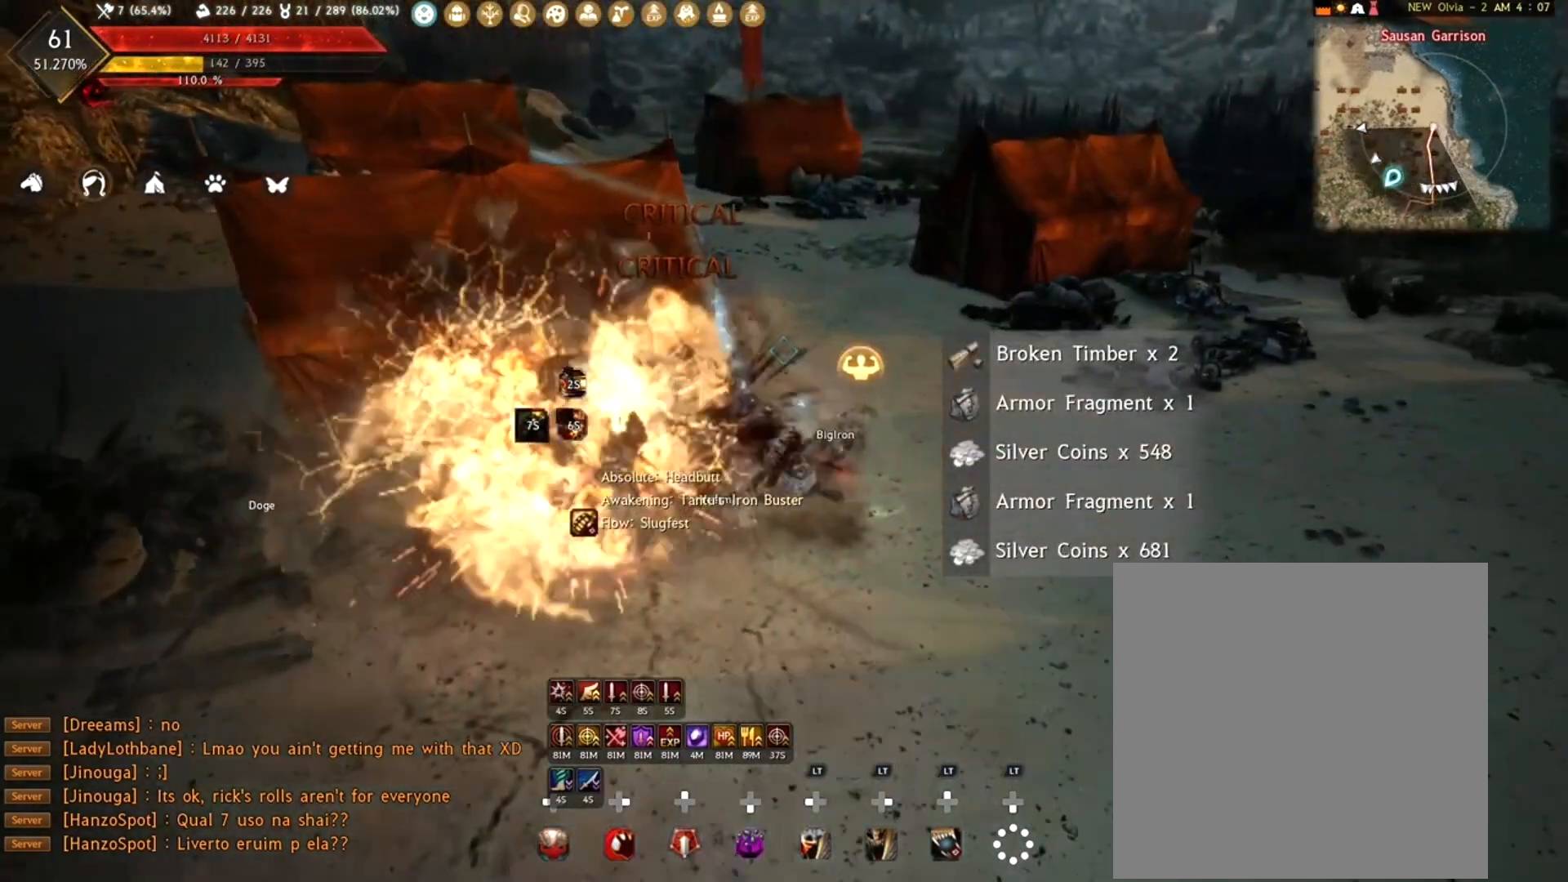
{"buttons": ["R1"], "left_stick": "center", "right_stick": "center", "events": [[17, "right_stick", "right"], [350, "R1", "down"], [417, "right_stick", "center"]]}
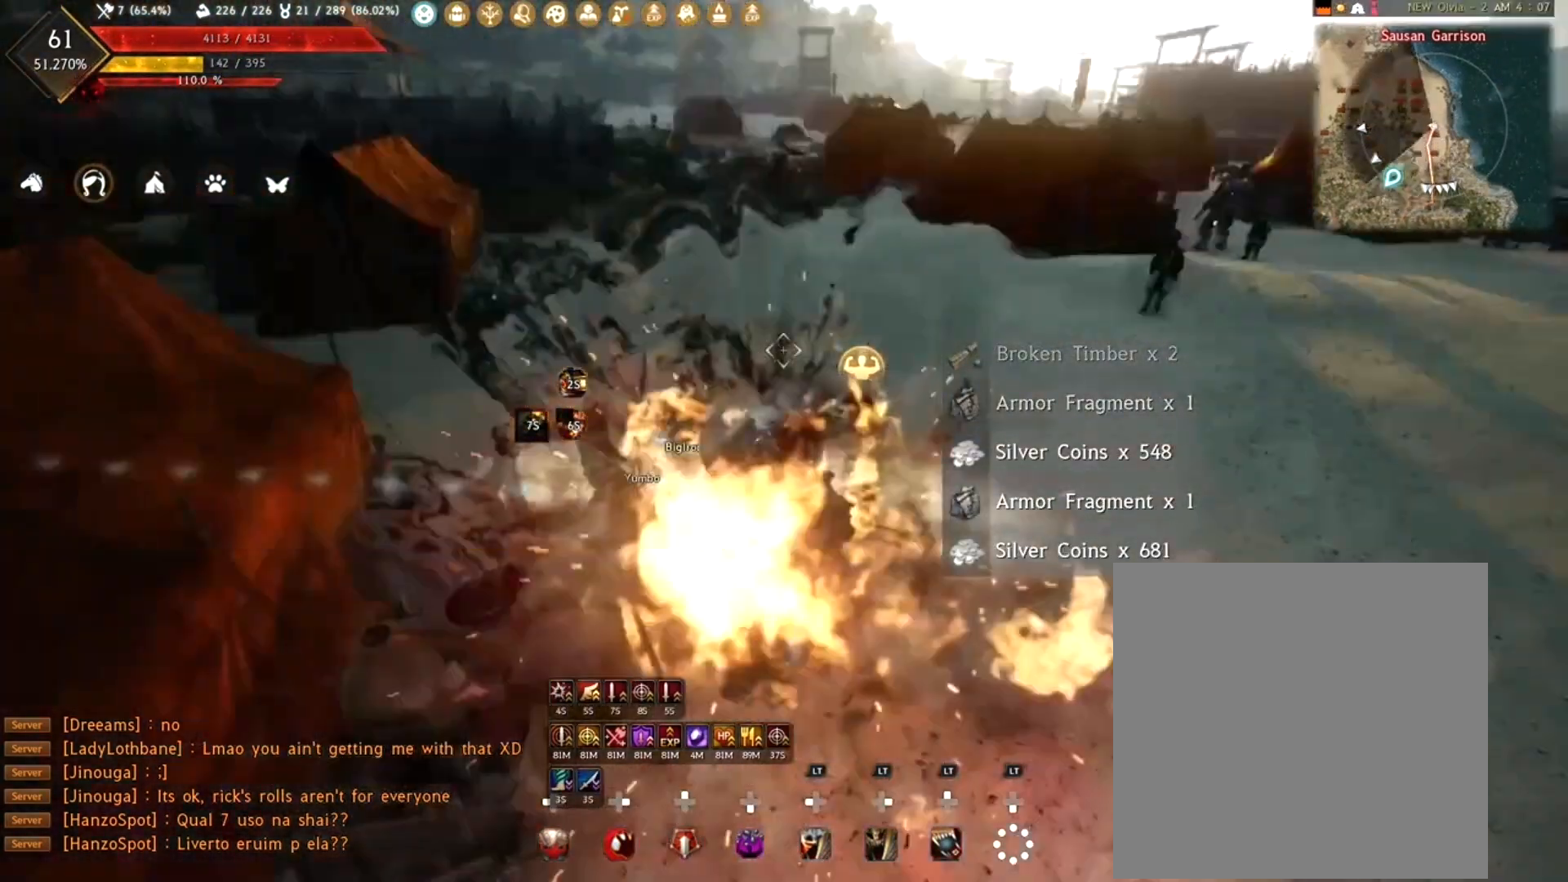
{"buttons": ["R1"], "left_stick": "center", "right_stick": "center", "events": [[250, "right_stick", "left"], [367, "right_stick", "center"]]}
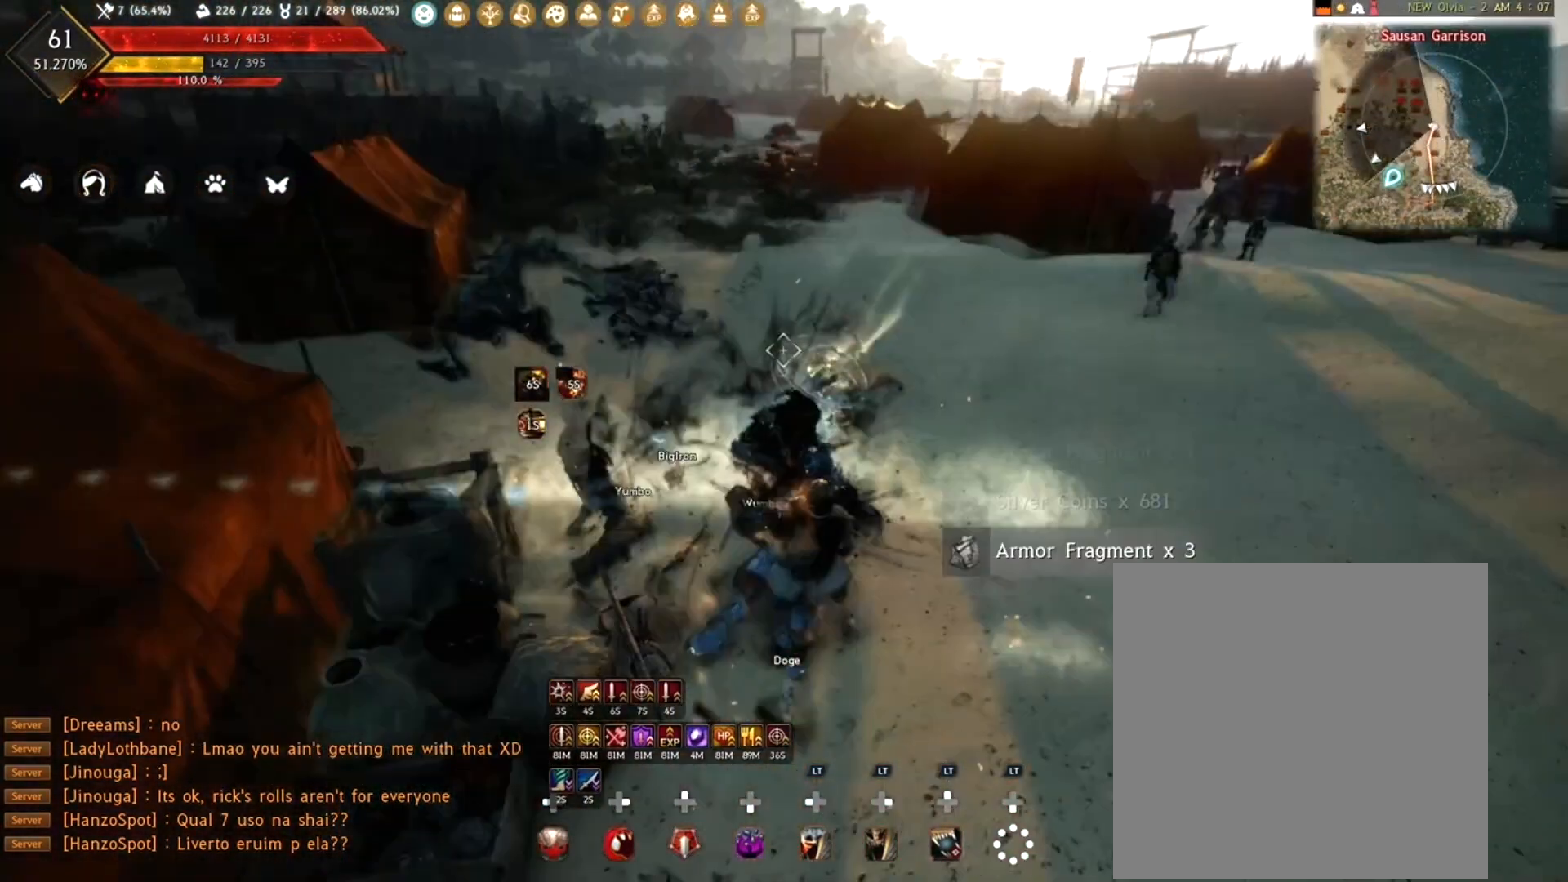
{"buttons": ["R1"], "left_stick": "up-right", "right_stick": "center", "events": [[17, "left_stick", "up"], [100, "R2", "down"], [183, "right_stick", "right"], [250, "right_stick", "down-right"], [300, "R2", "up"], [467, "right_stick", "center"], [500, "left_stick", "up-right"]]}
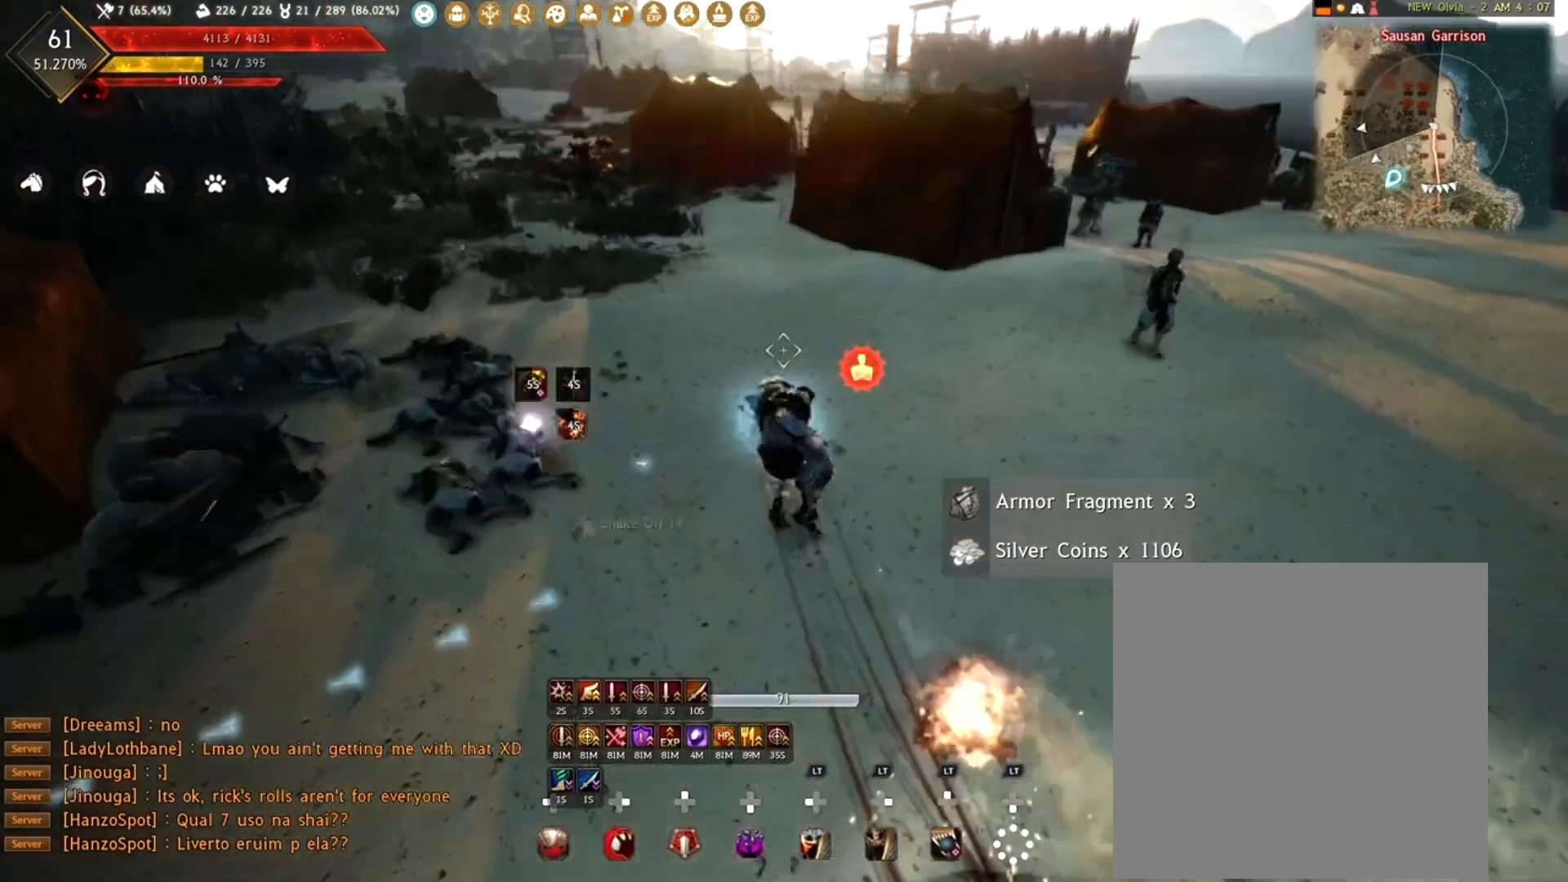
{"buttons": ["R1"], "left_stick": "up-right", "right_stick": "center", "events": [[100, "R2", "down"], [200, "right_stick", "up-right"], [250, "right_stick", "center"], [317, "R2", "up"], [333, "right_stick", "down-right"], [500, "right_stick", "center"]]}
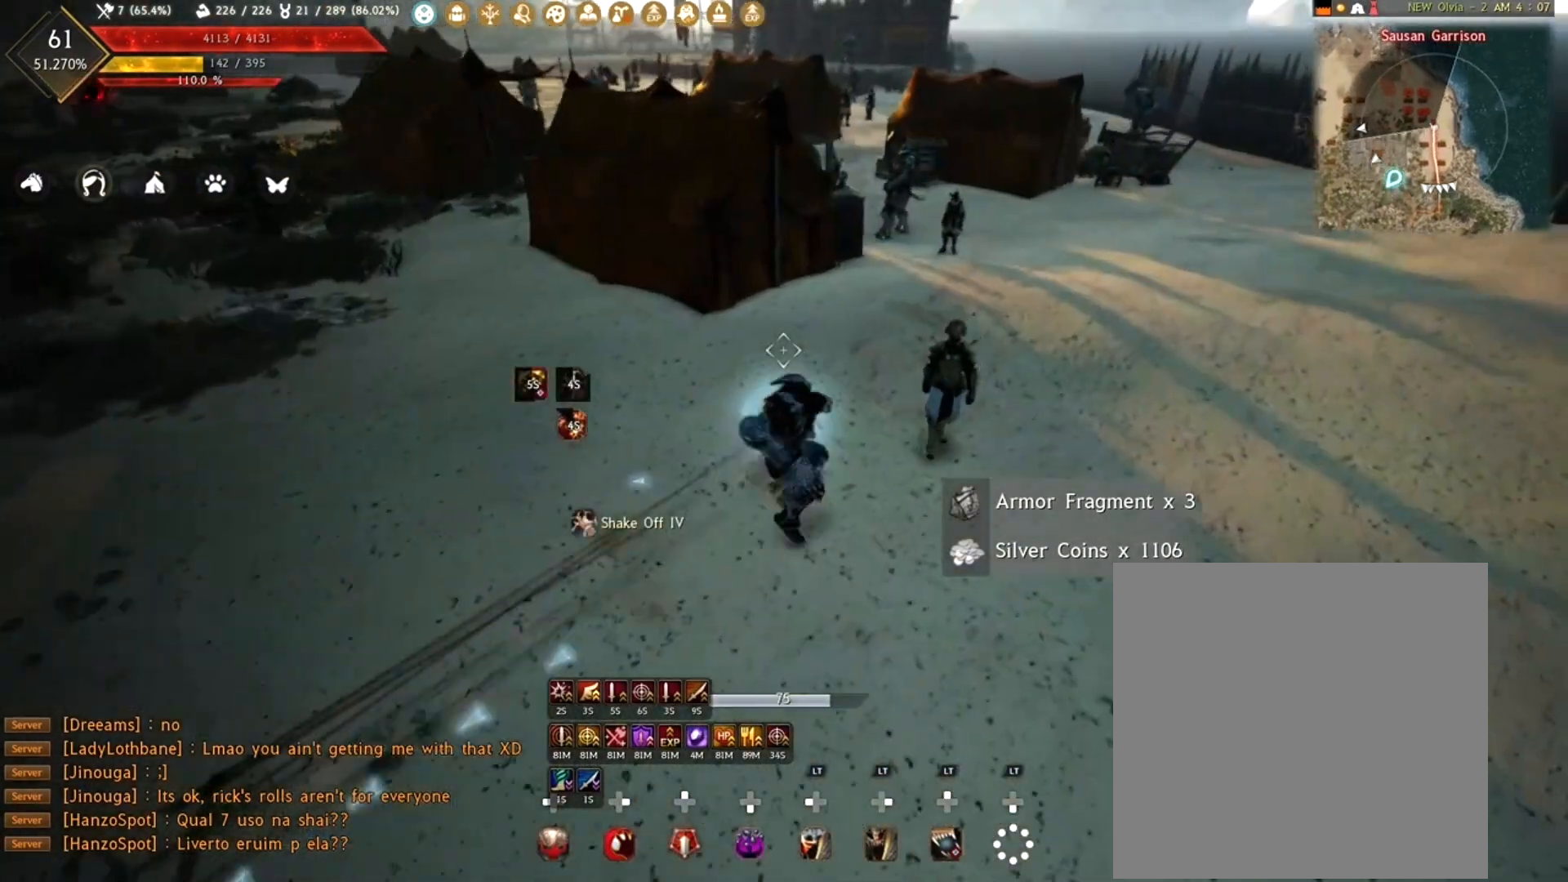
{"buttons": ["R1"], "left_stick": "up-right", "right_stick": "right", "events": [[67, "left_stick", "up"], [133, "R2", "down"], [200, "right_stick", "up-right"], [317, "right_stick", "right"], [350, "R2", "up"], [367, "left_stick", "up-right"]]}
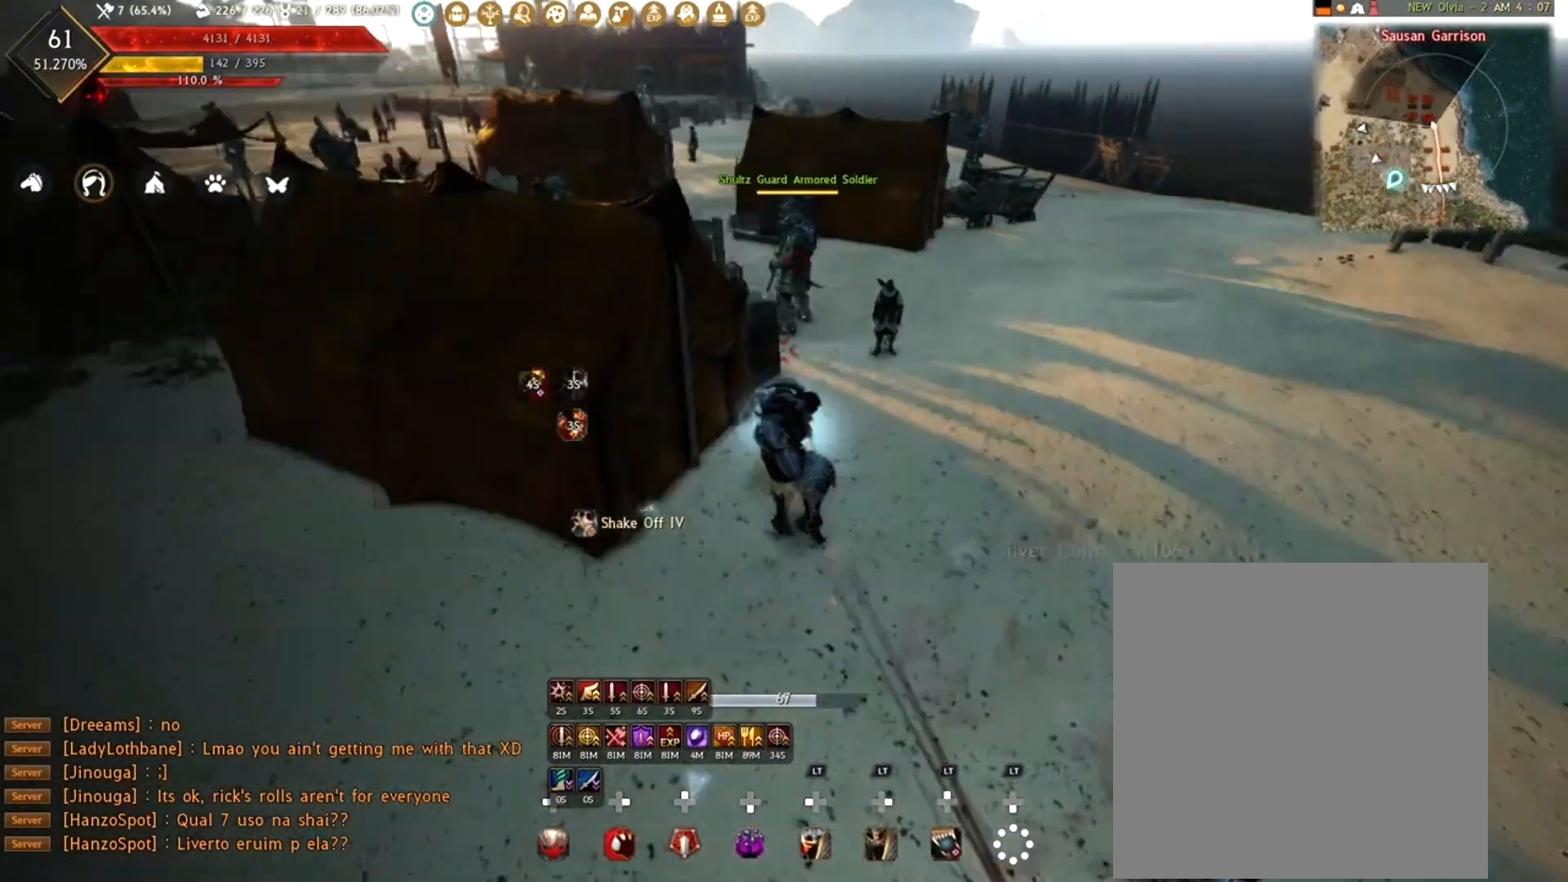
{"buttons": ["R1"], "left_stick": "up-right", "right_stick": "center", "events": [[17, "right_stick", "center"], [167, "R2", "down"], [350, "right_stick", "down-left"], [383, "R2", "up"], [467, "right_stick", "center"]]}
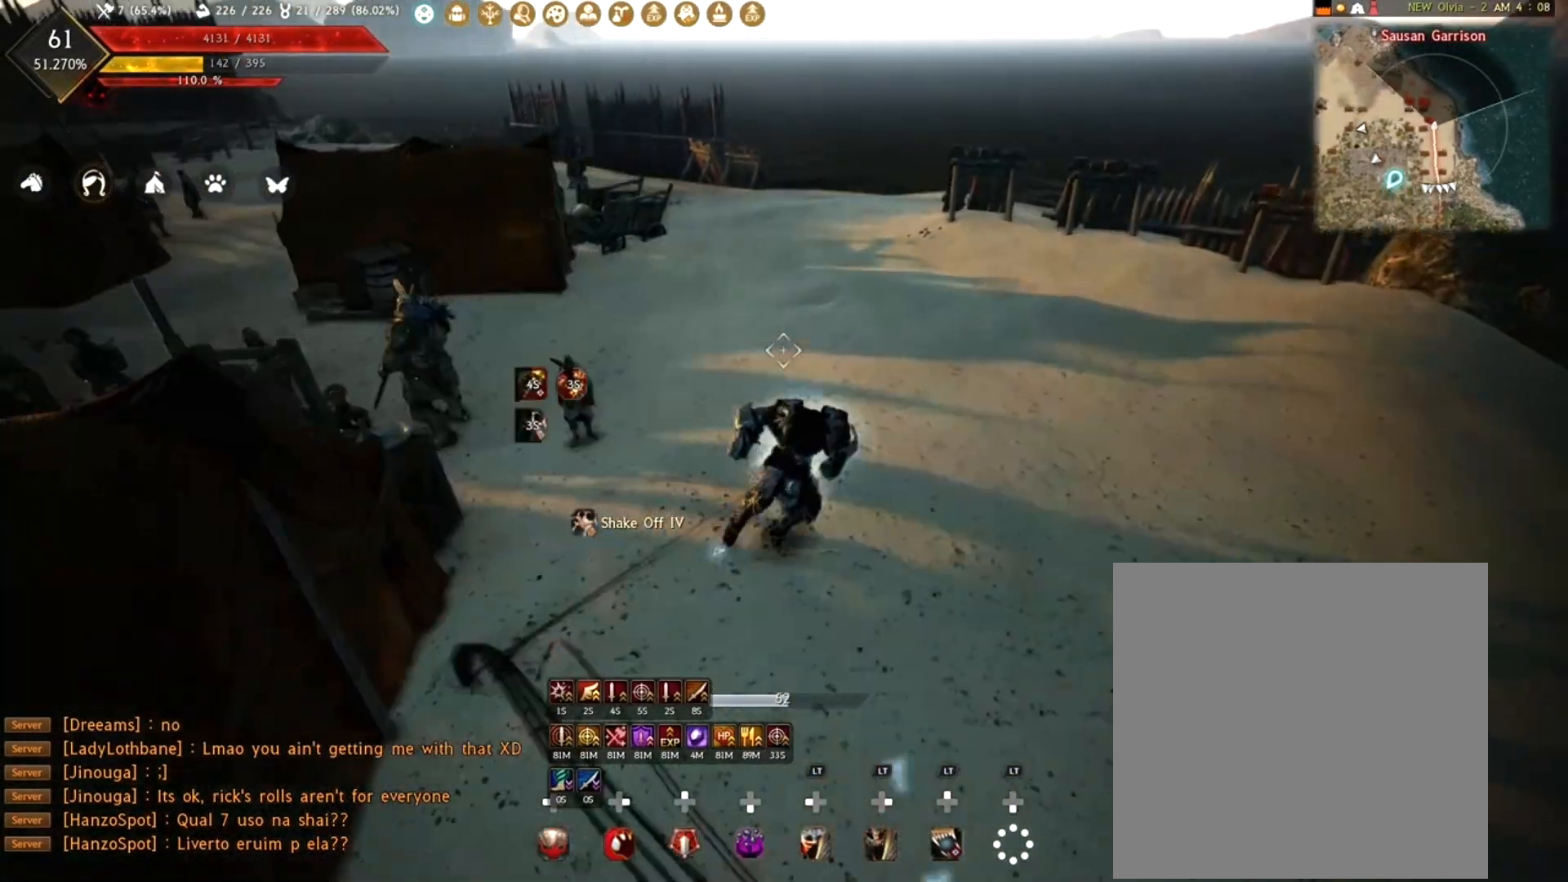
{"buttons": [], "left_stick": "up", "right_stick": "left", "events": [[33, "R1", "up"], [67, "left_stick", "up"], [117, "L2", "down"], [183, "A", "down"], [283, "A", "up"], [350, "right_stick", "left"], [383, "L2", "up"]]}
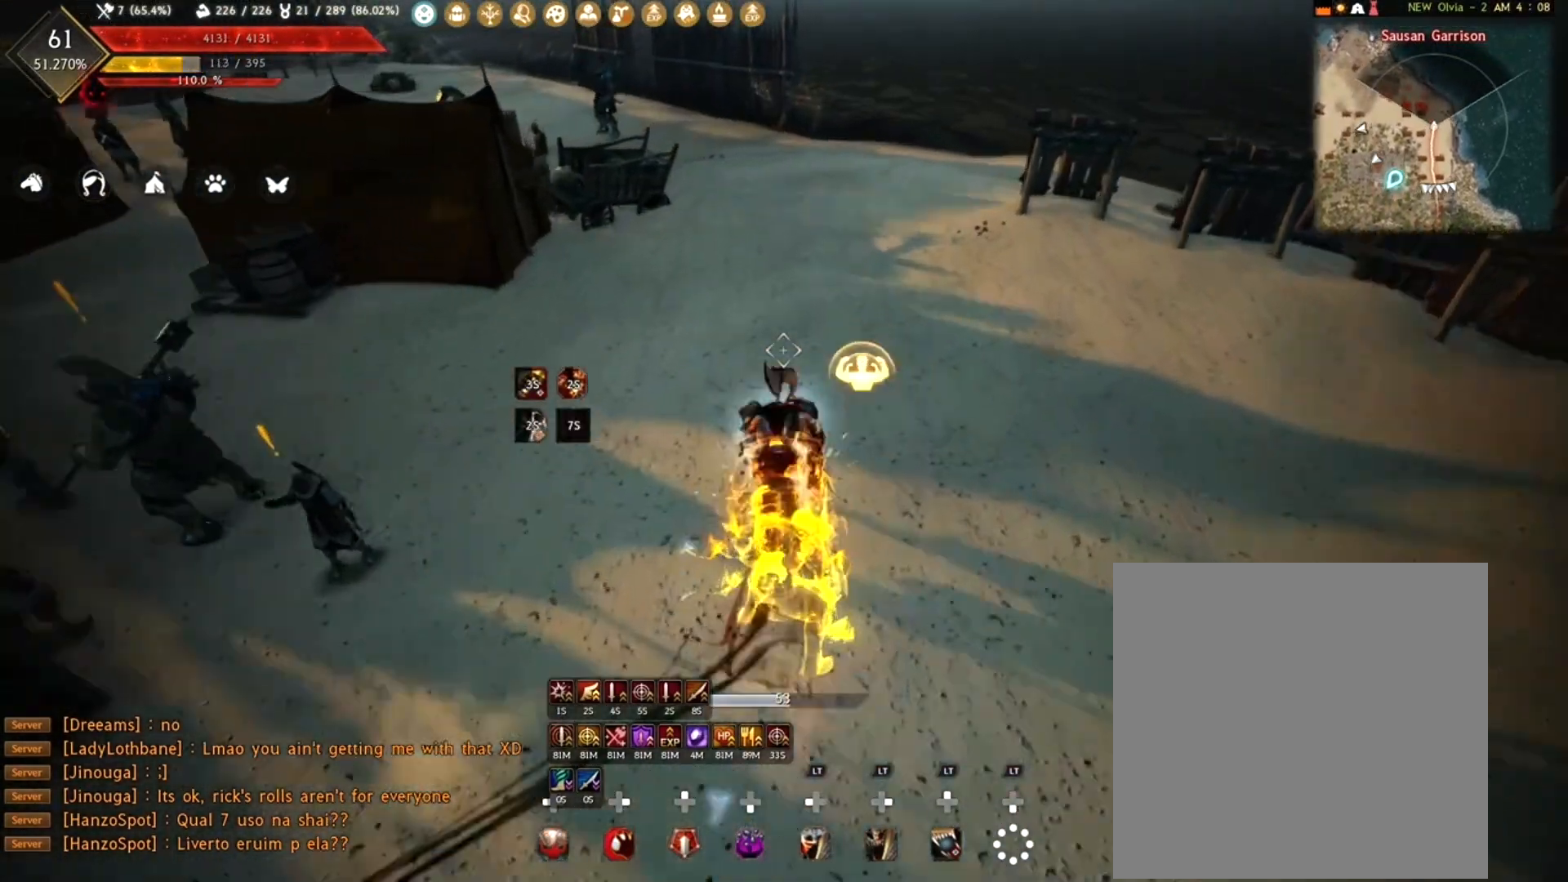
{"buttons": ["R1"], "left_stick": "center", "right_stick": "center", "events": [[200, "left_stick", "center"], [367, "right_stick", "center"], [500, "R1", "down"]]}
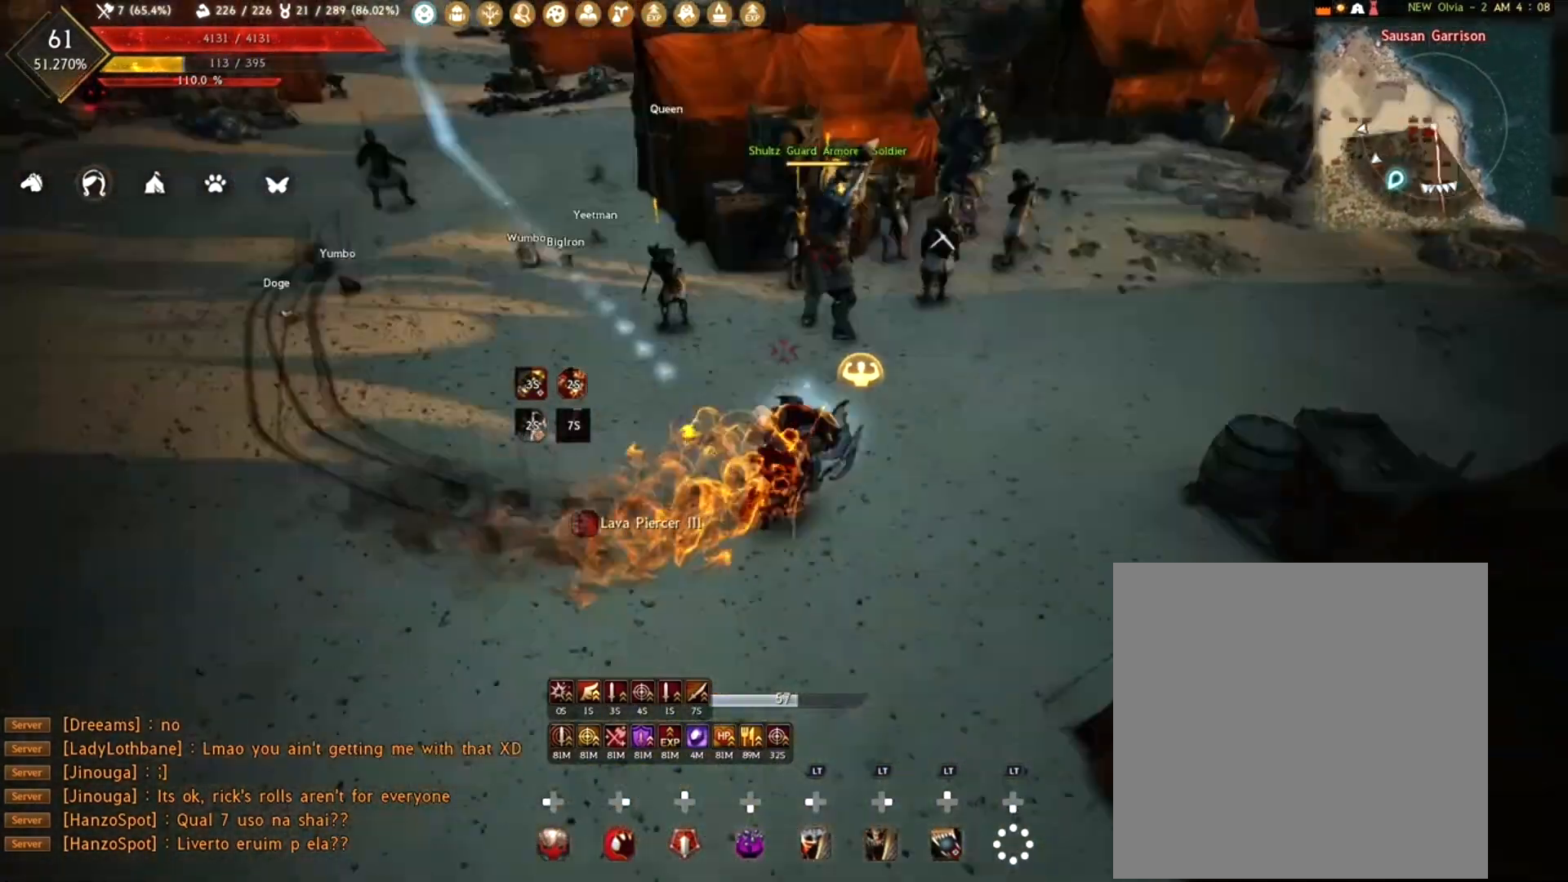
{"buttons": ["R1"], "left_stick": "down", "right_stick": "right", "events": [[83, "right_stick", "left"], [167, "R1", "up"], [200, "right_stick", "center"], [333, "left_stick", "down"], [367, "R1", "down"], [483, "right_stick", "right"]]}
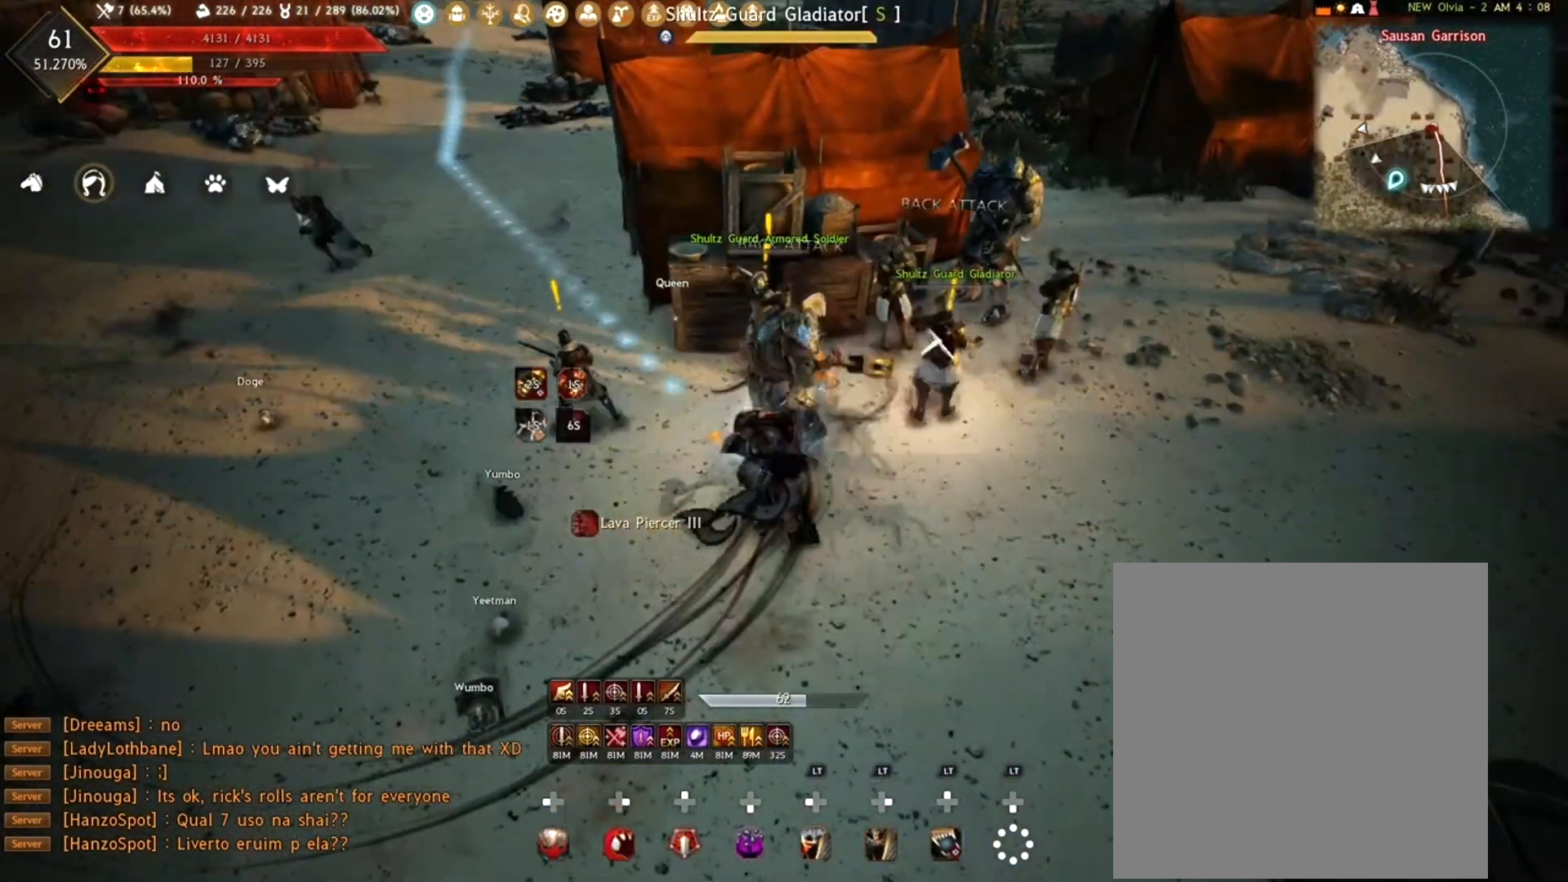
{"buttons": [], "left_stick": "center", "right_stick": "center", "events": [[17, "right_stick", "up-right"], [67, "R2", "down"], [267, "right_stick", "center"], [317, "R2", "up"], [433, "R1", "up"], [433, "left_stick", "center"]]}
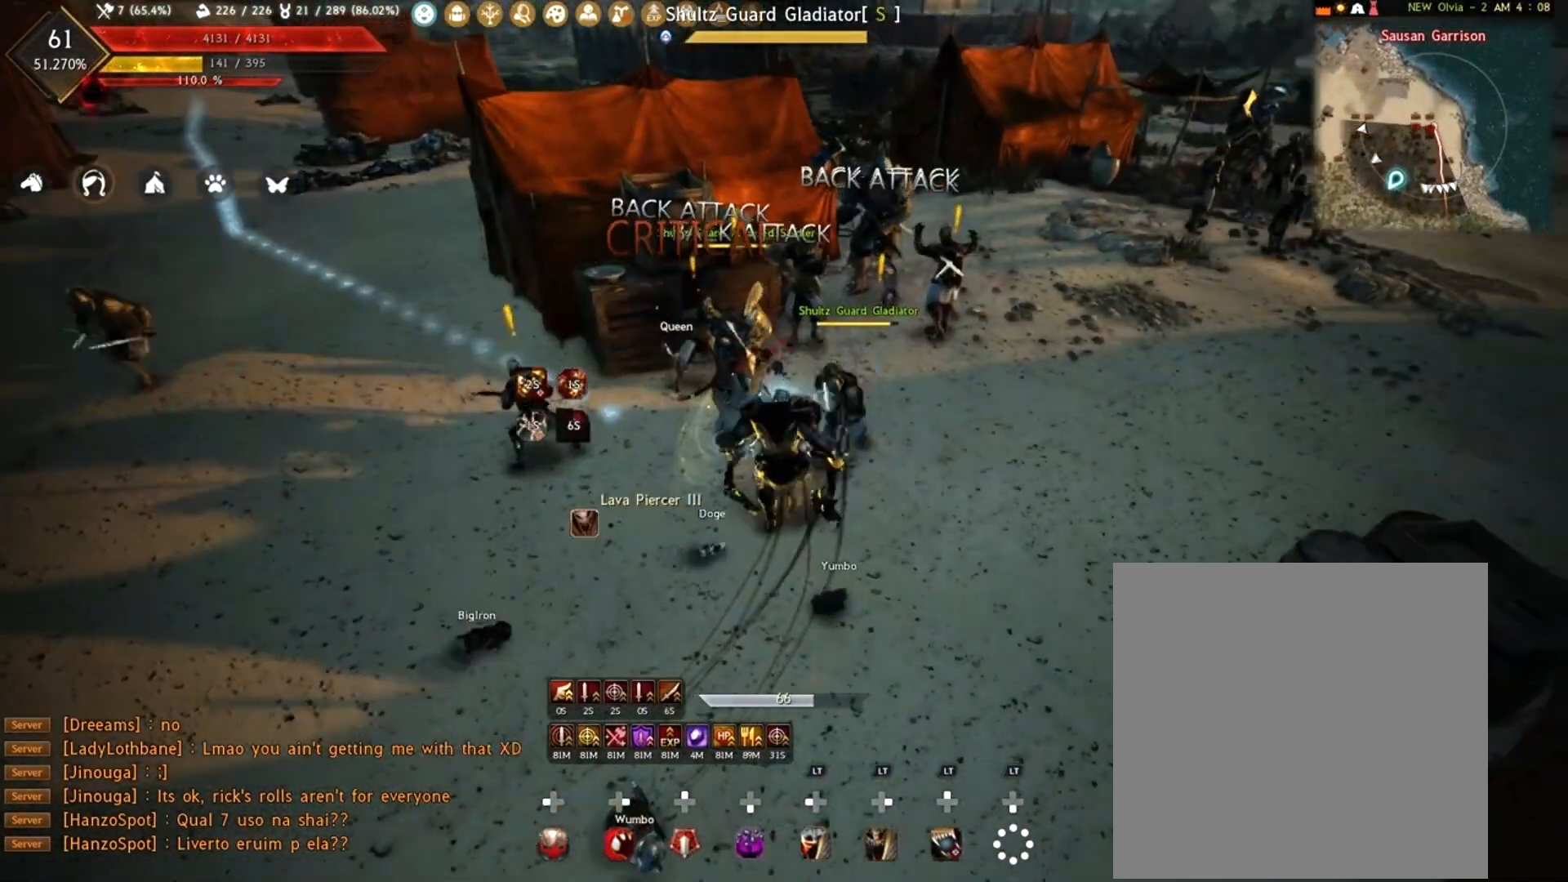
{"buttons": ["R1"], "left_stick": "down", "right_stick": "center", "events": [[17, "left_stick", "up"], [67, "R2", "down"], [267, "R2", "up"], [317, "left_stick", "center"], [400, "left_stick", "down"], [433, "R1", "down"]]}
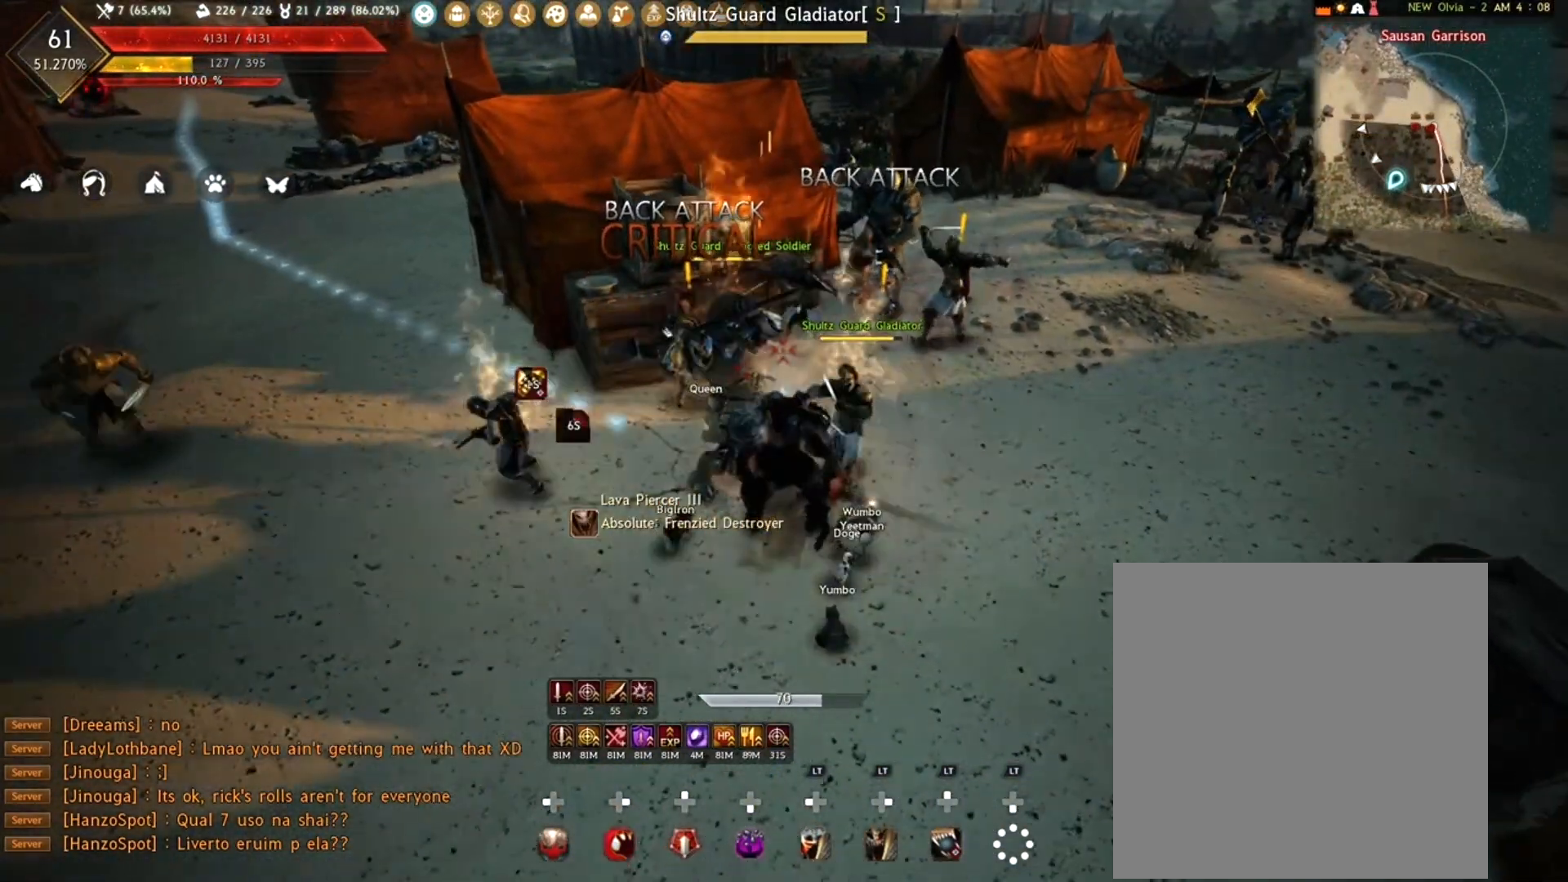
{"buttons": ["R1", "R2"], "left_stick": "down", "right_stick": "center", "events": [[350, "R2", "down"]]}
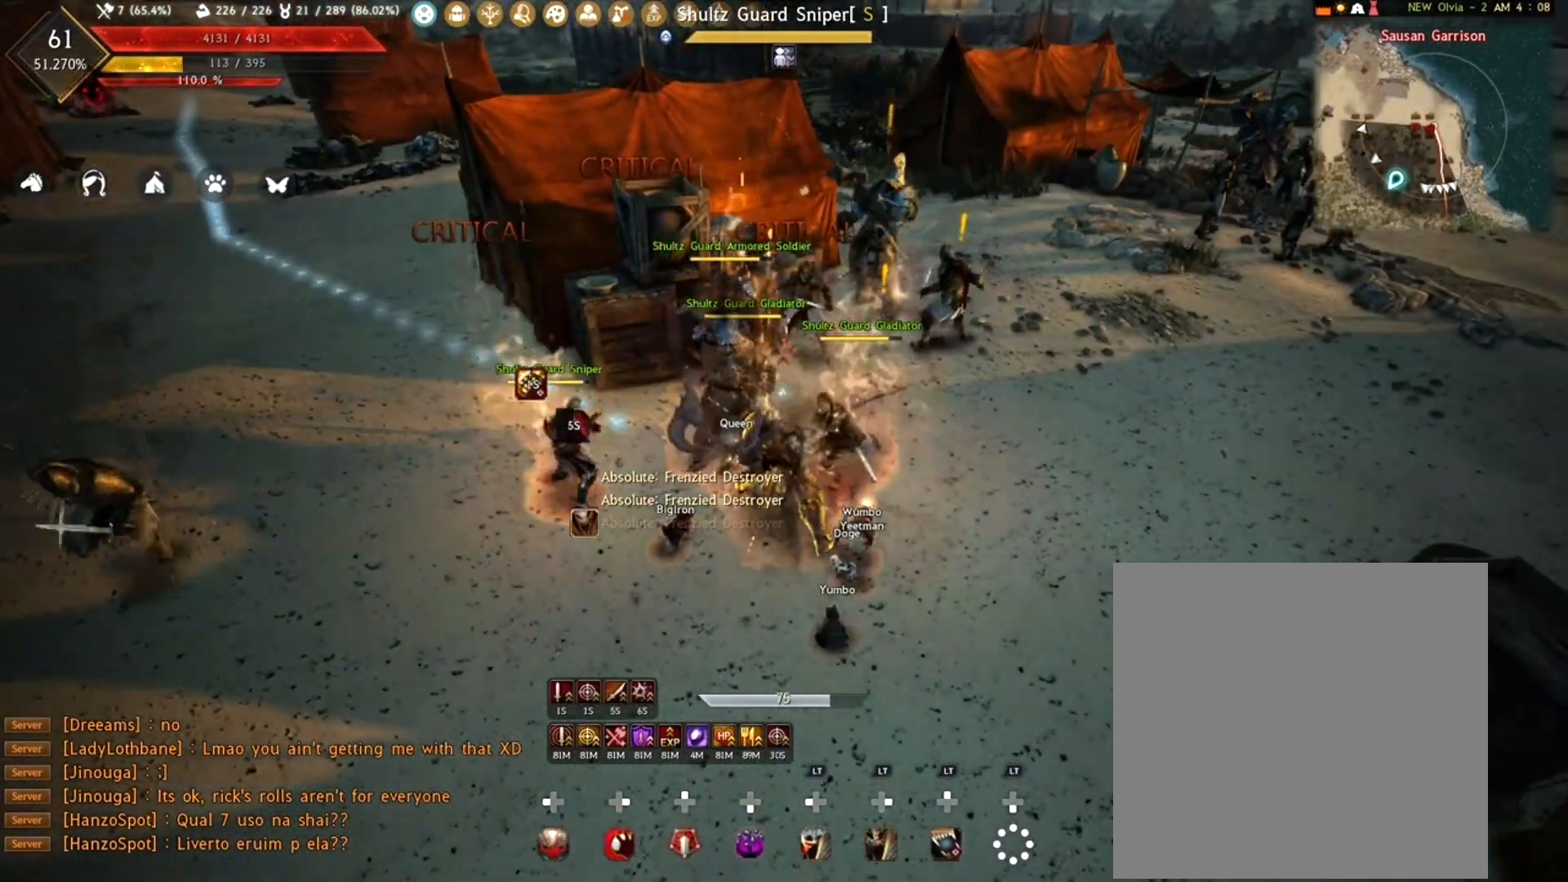
{"buttons": [], "left_stick": "up", "right_stick": "center", "events": [[117, "left_stick", "center"], [167, "R1", "up"], [167, "R2", "up"], [250, "left_stick", "up"], [317, "R2", "down"], [433, "R2", "up"]]}
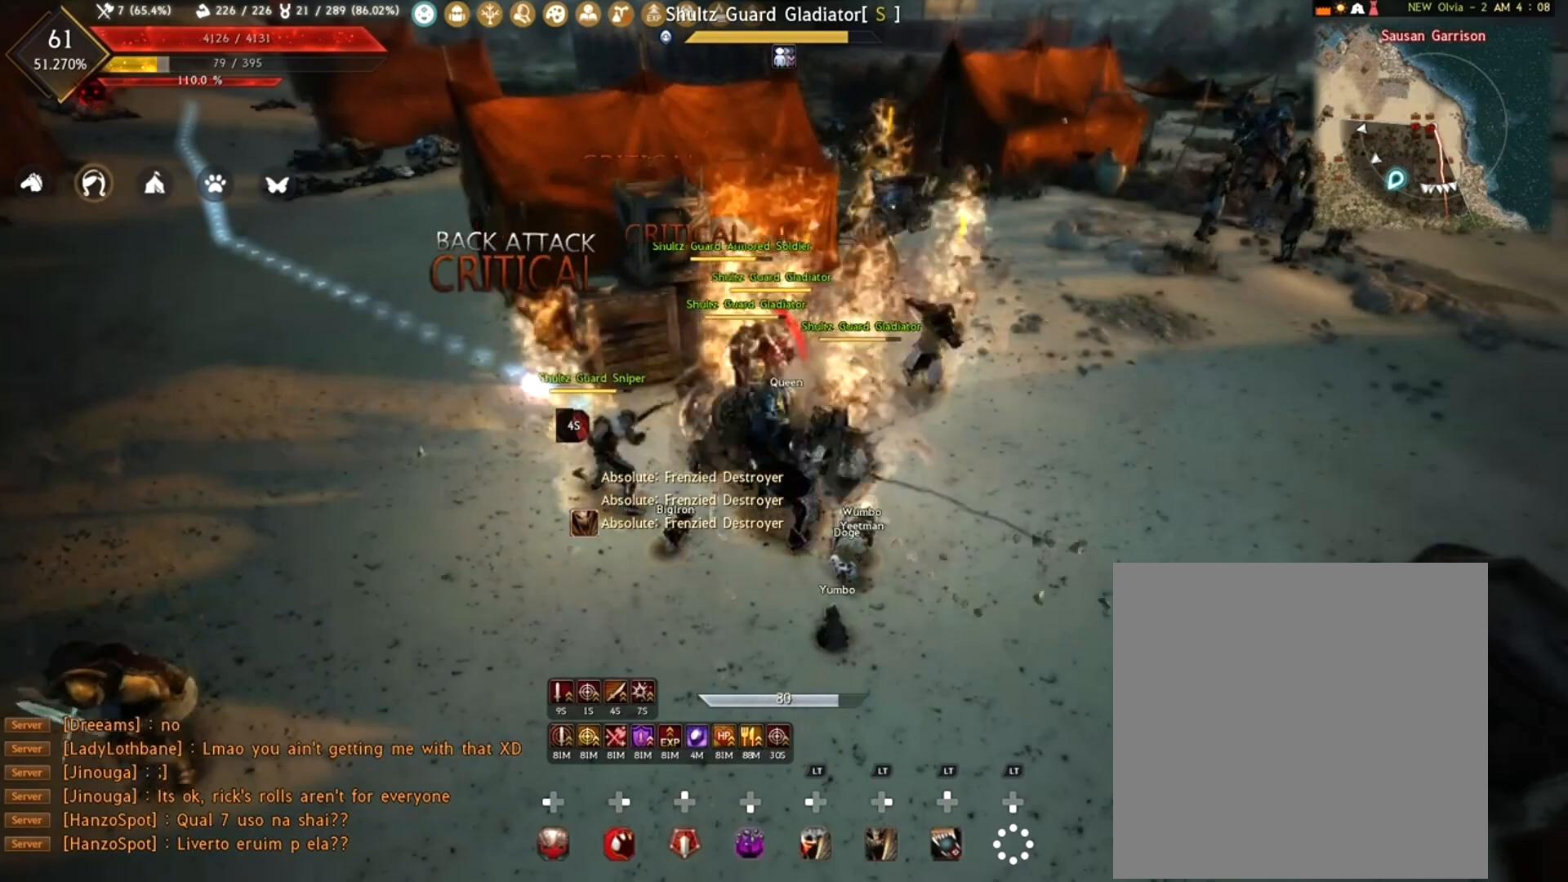
{"buttons": ["A"], "left_stick": "center", "right_stick": "center", "events": [[17, "R2", "down"], [133, "R2", "up"], [183, "left_stick", "center"], [300, "A", "down"], [367, "A", "up"], [467, "A", "down"]]}
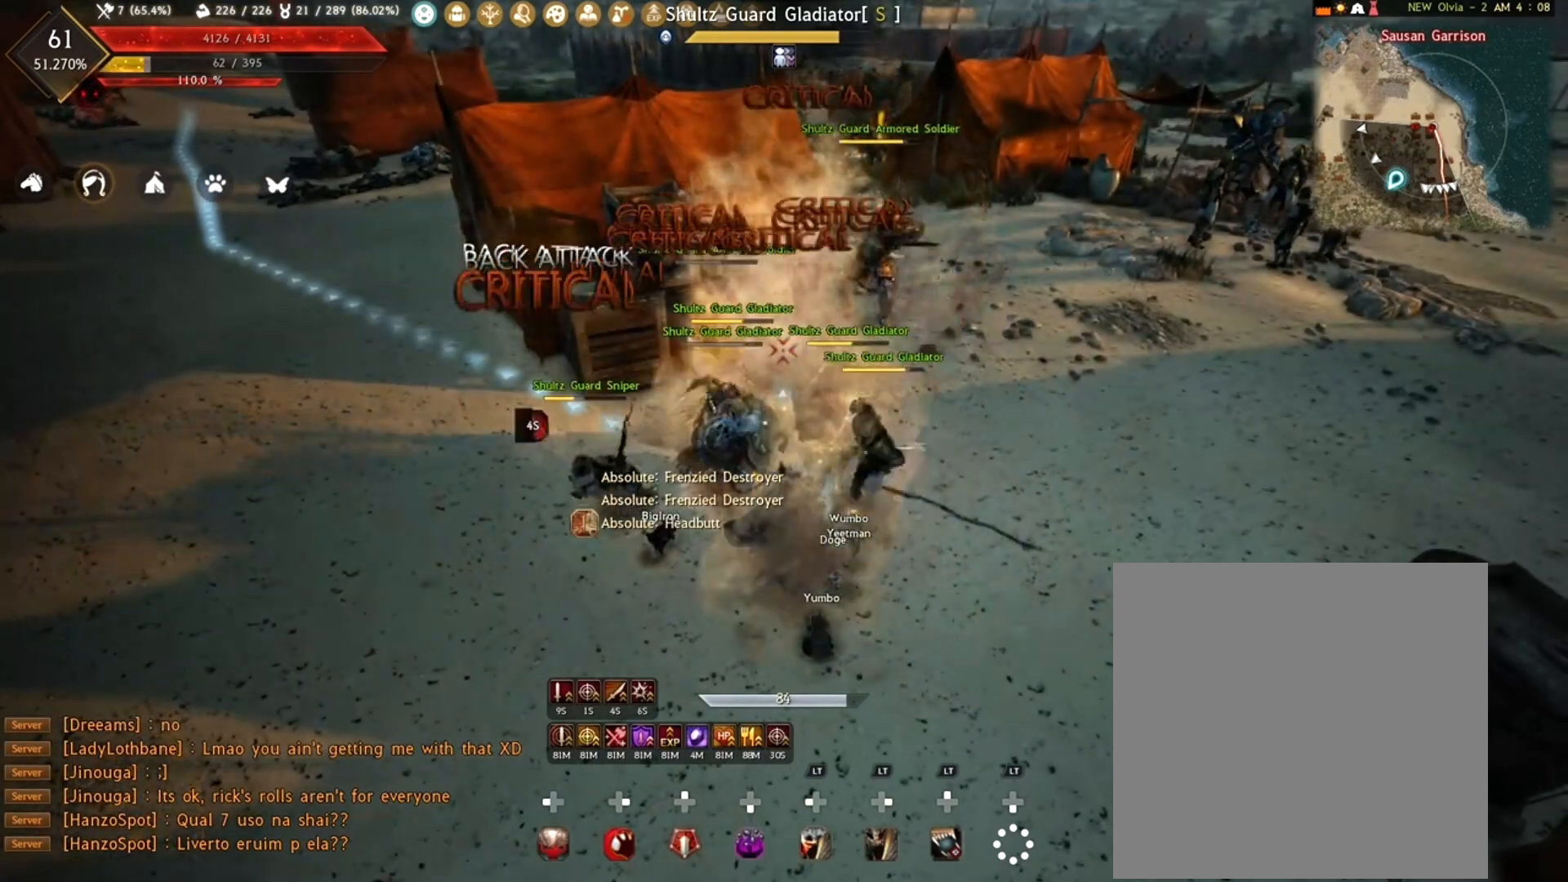
{"buttons": ["R1"], "left_stick": "center", "right_stick": "center", "events": [[17, "A", "up"], [100, "A", "down"], [183, "A", "up"], [300, "R1", "down"]]}